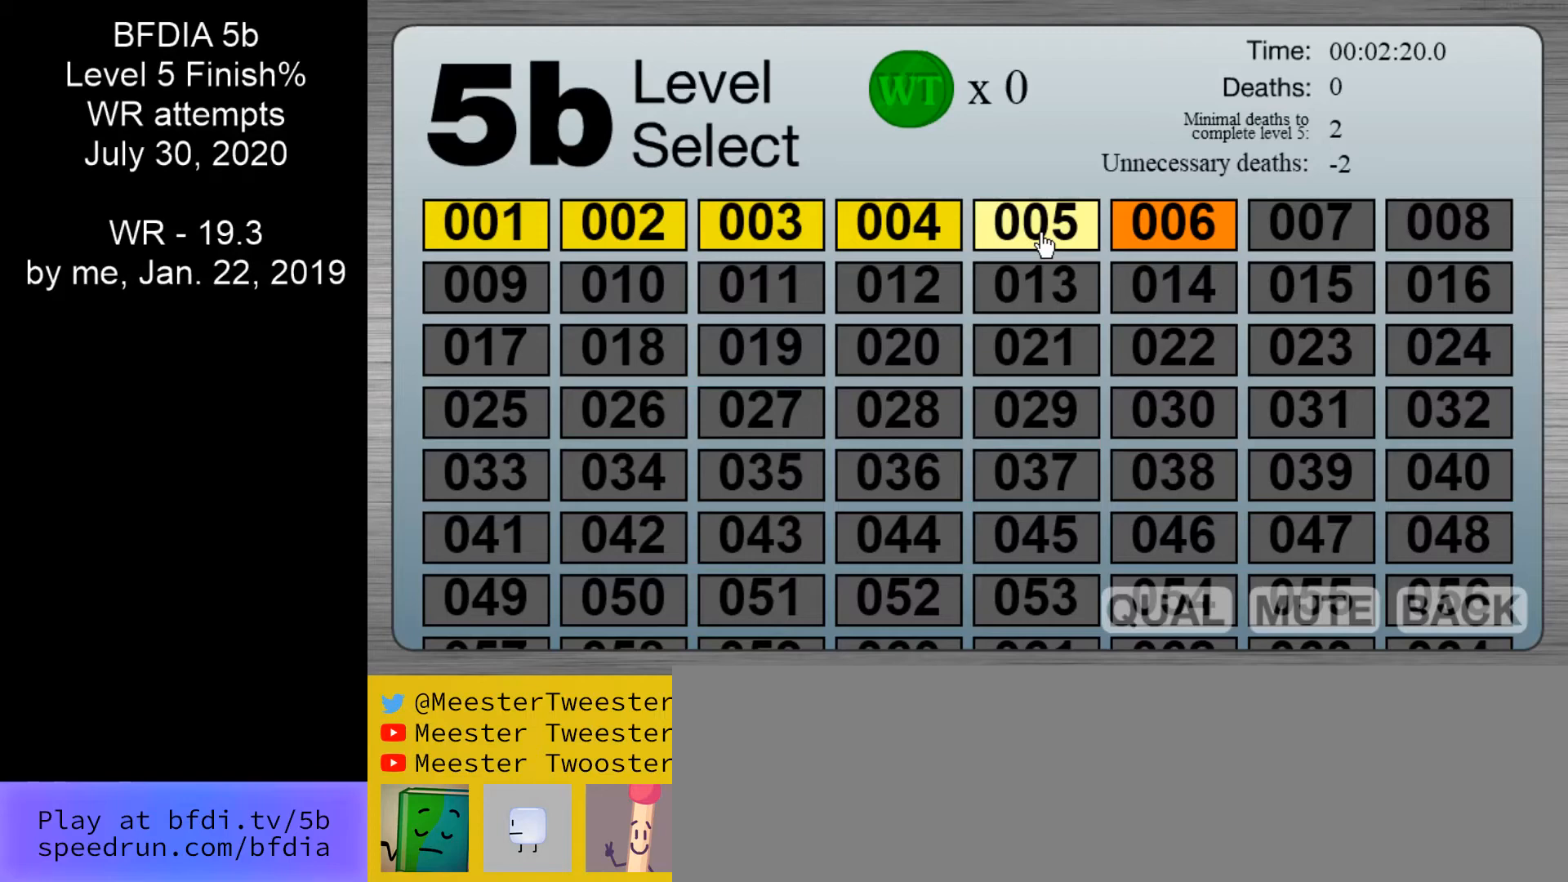
Gameplay with keyboard and mouse; each line is a JSON object with the keys and mouse buttons held at the frame after it. "events" lists presses ("down") and releases ("up") of "down", "left", "r", "return", "right", "space", "split", "up", "z" and "mouse_left" between this image and that frame as [ms after this image, input, new state], when the widget could be followed in between. "mouse_left" = the "left" button of the "mouse" list. No other keys are recorded. Mouse movement is not recorded. Key names are as the overlay labels them; some are game actions (e.g. jump) rather than physical keys.
{"keys": [], "mouse": [], "events": []}
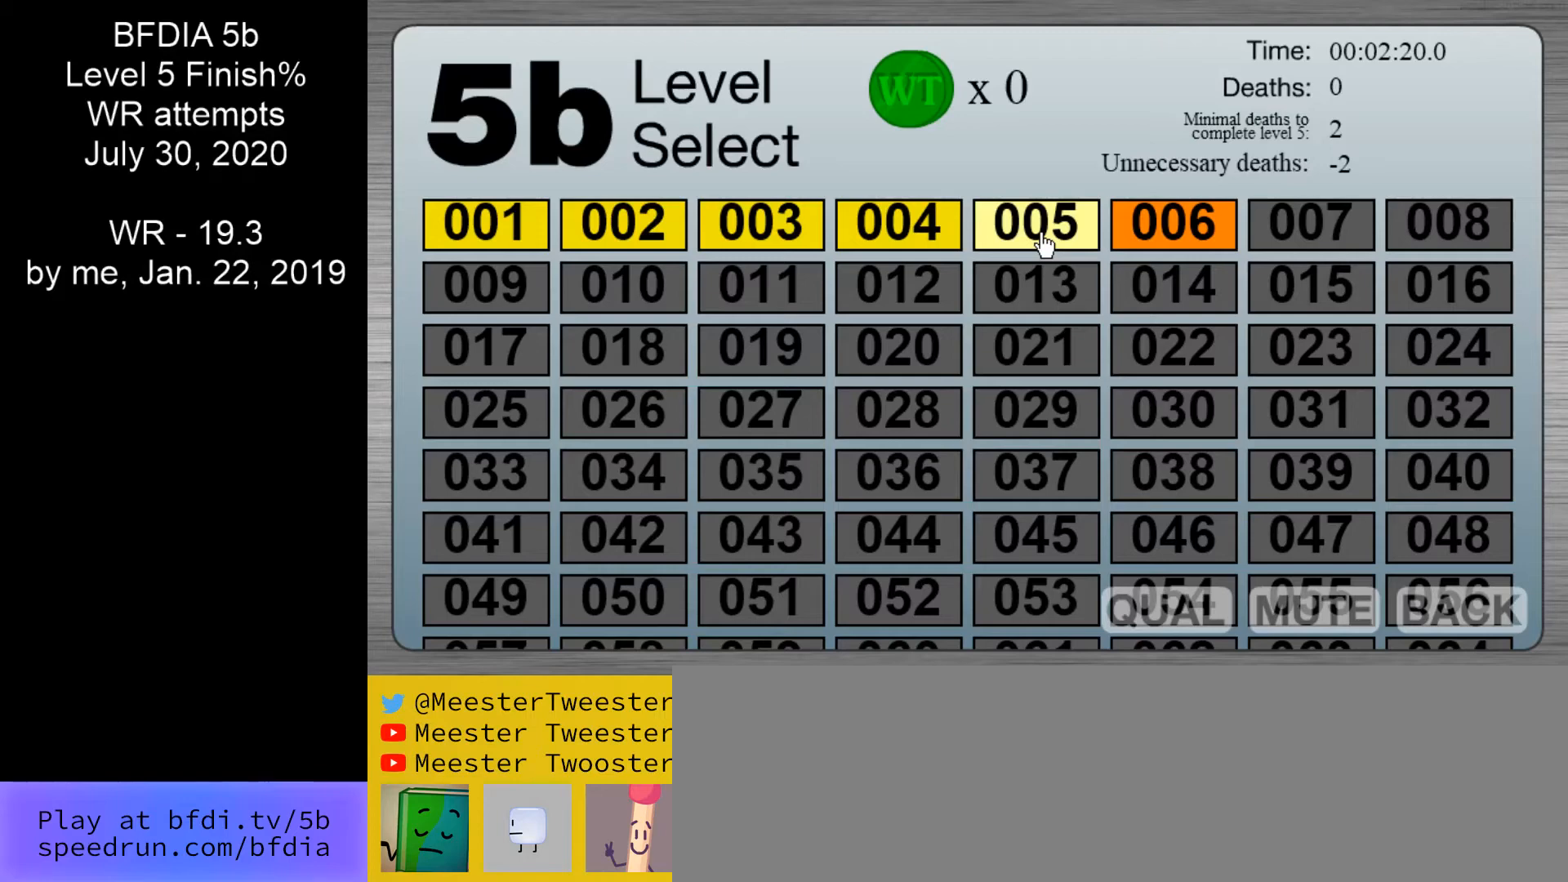
{"keys": [], "mouse": [], "events": []}
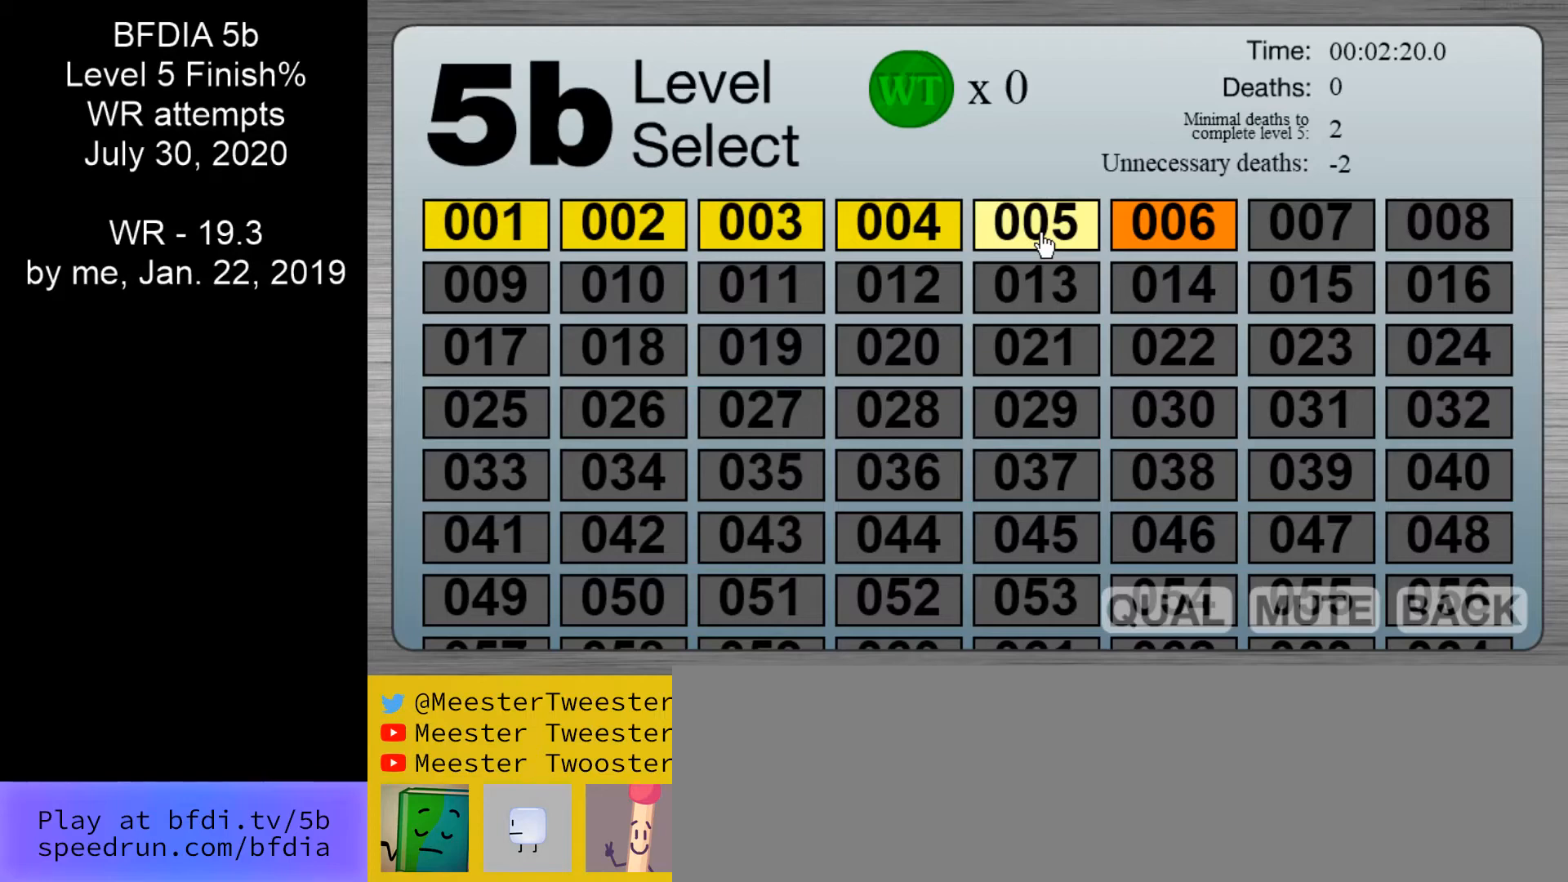
{"keys": [], "mouse": [], "events": [[200, "mouse_left", "down"], [300, "mouse_left", "up"]]}
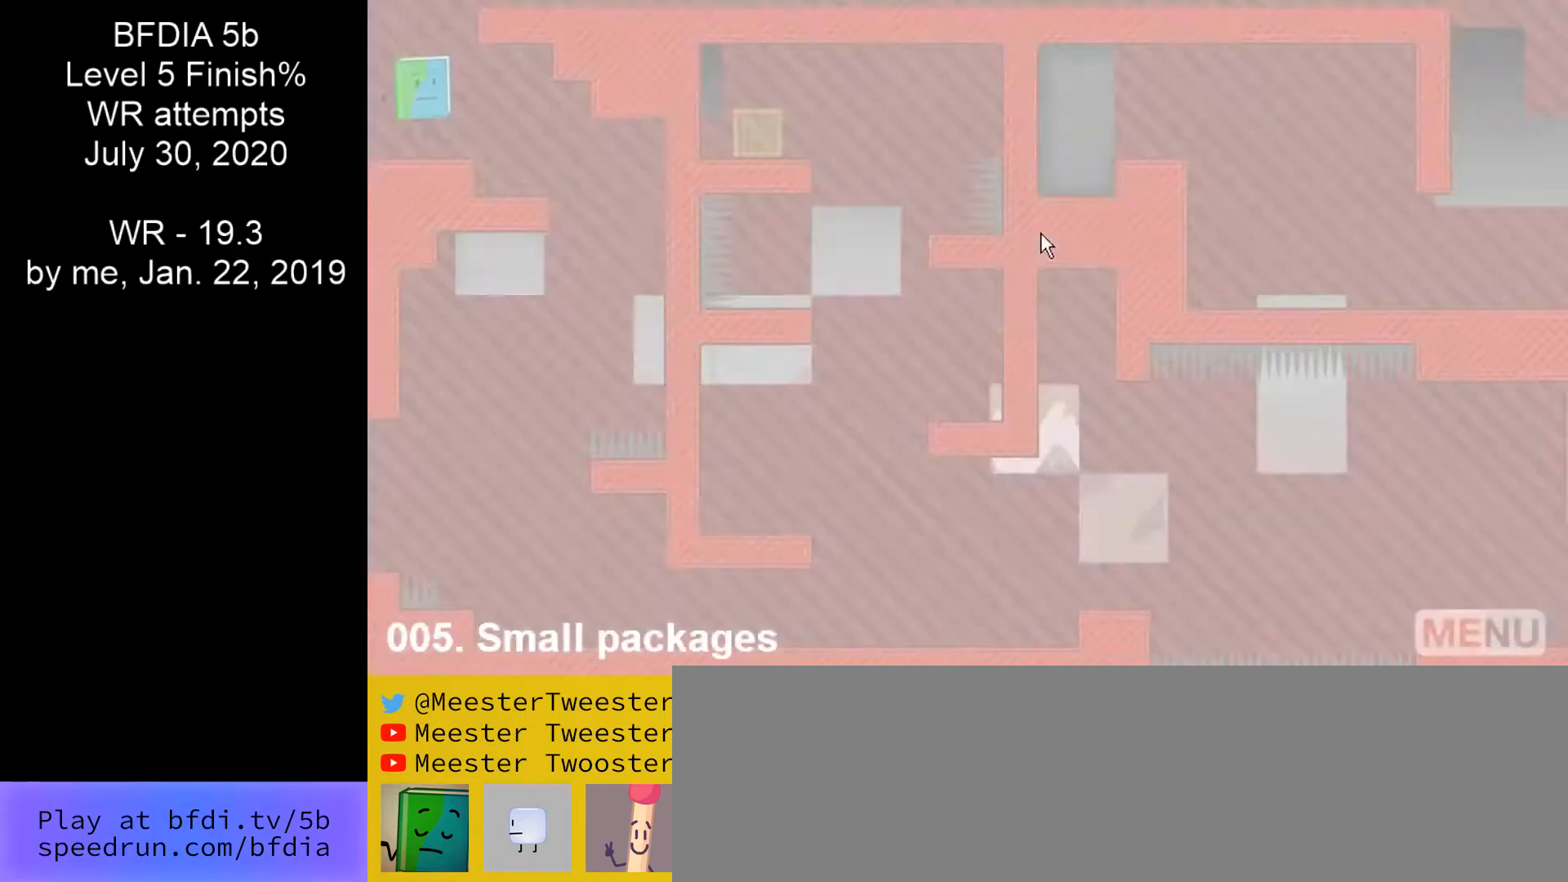
{"keys": [], "mouse": [], "events": [[100, "mouse_left", "down"], [200, "mouse_left", "up"]]}
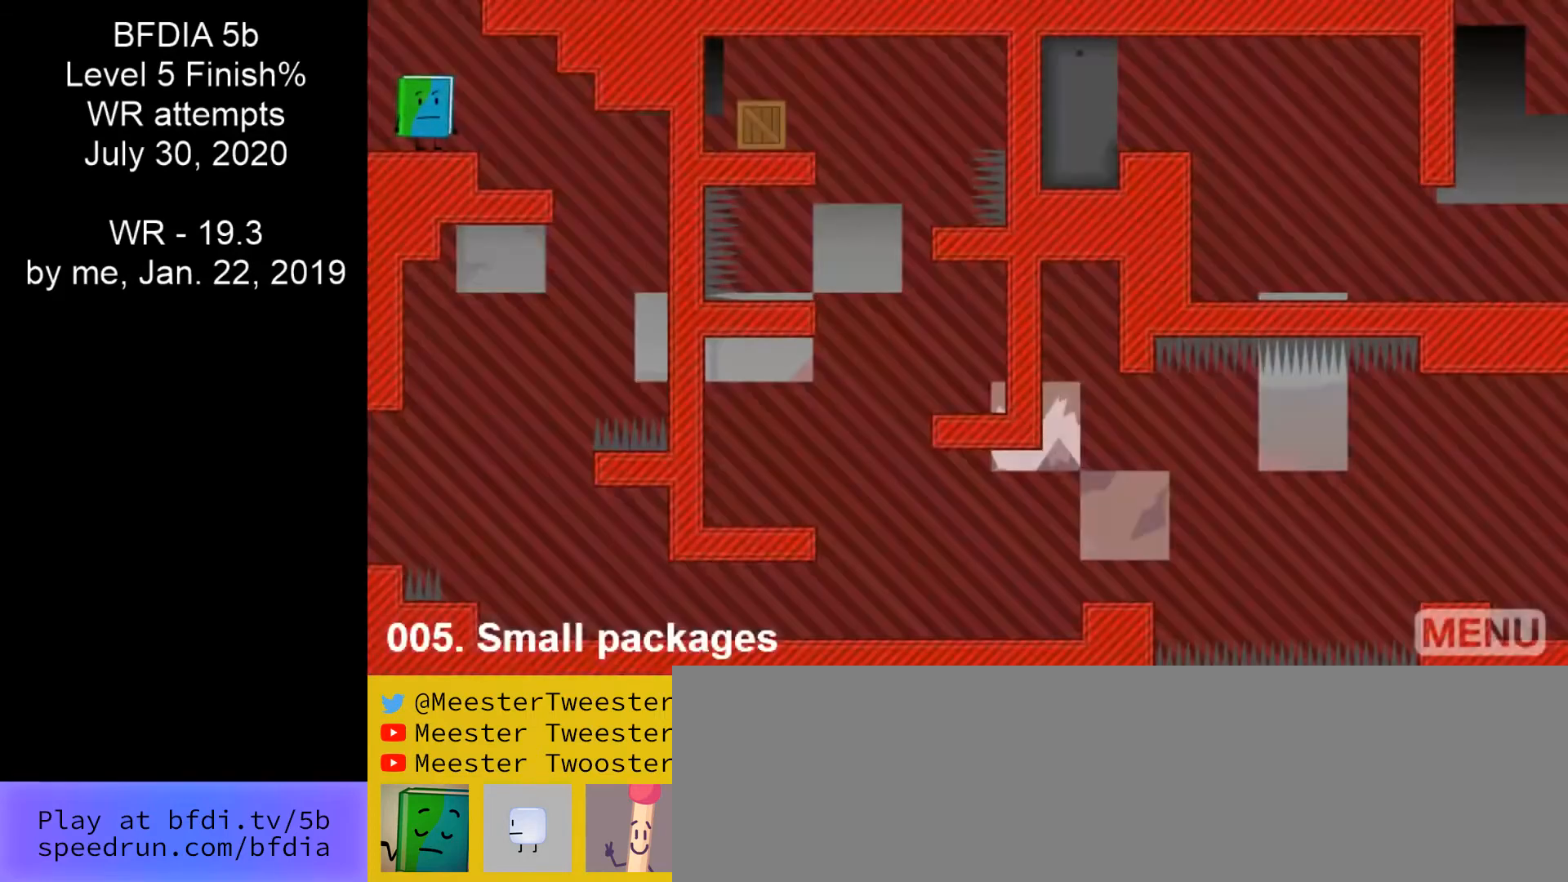
{"keys": [], "mouse": [], "events": []}
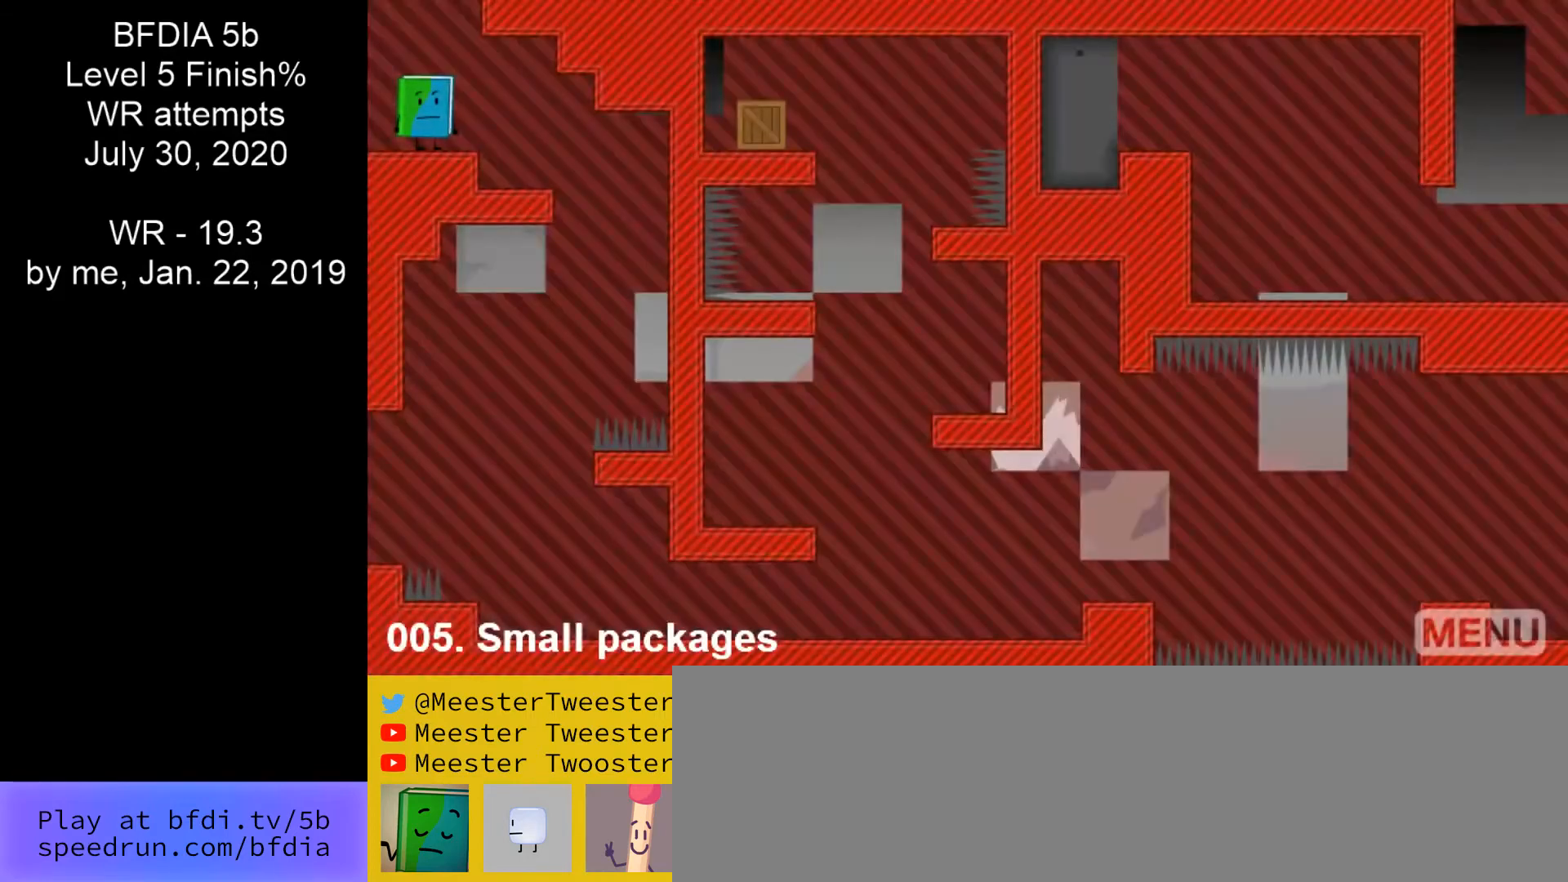
{"keys": [], "mouse": [], "events": []}
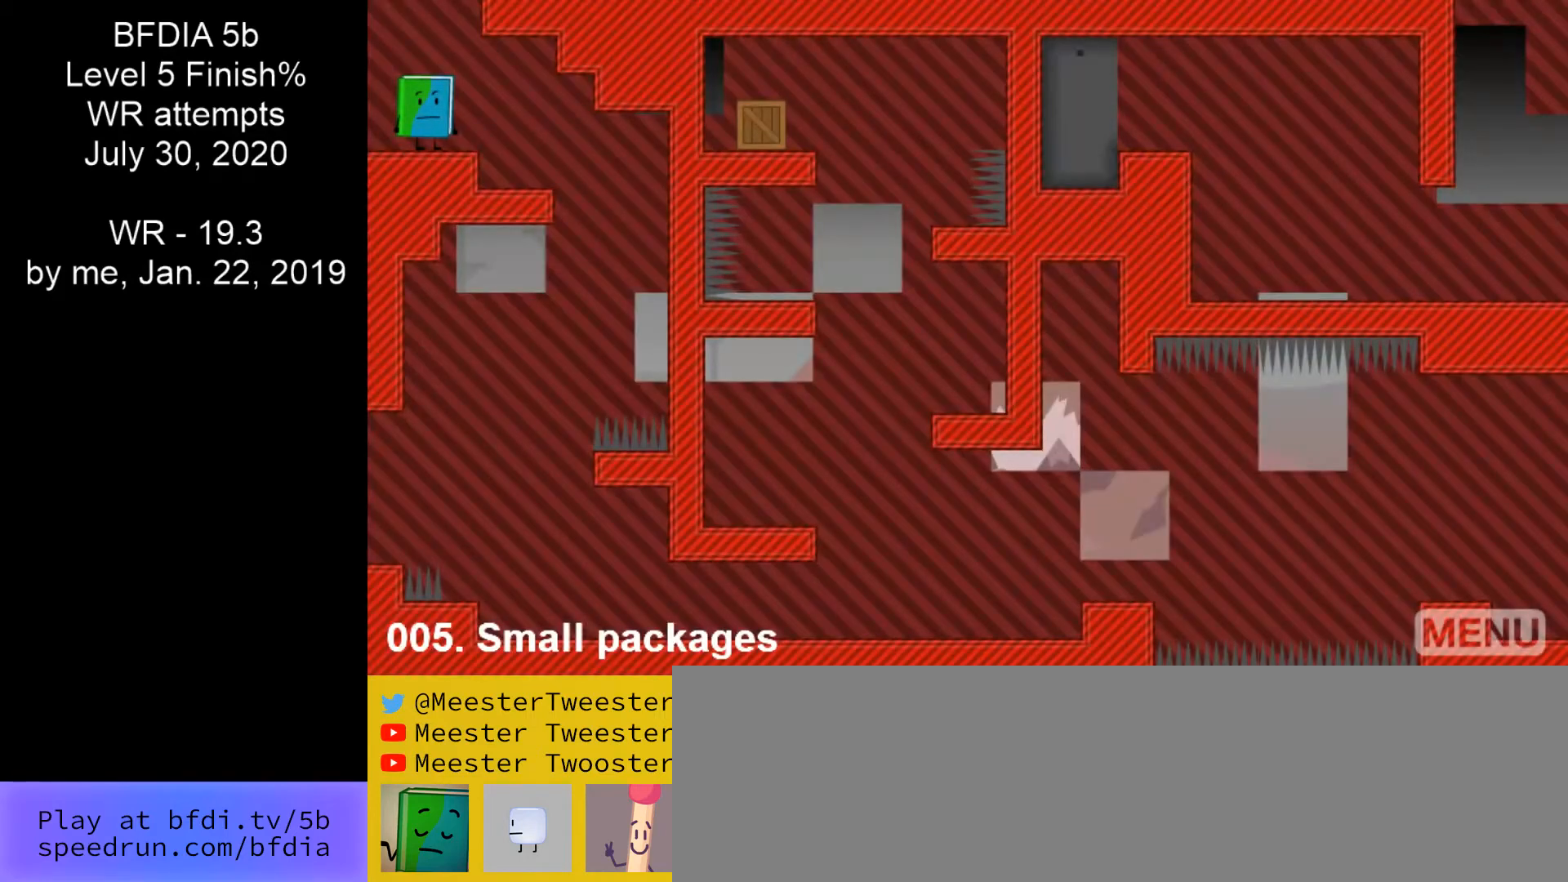
{"keys": [], "mouse": [], "events": []}
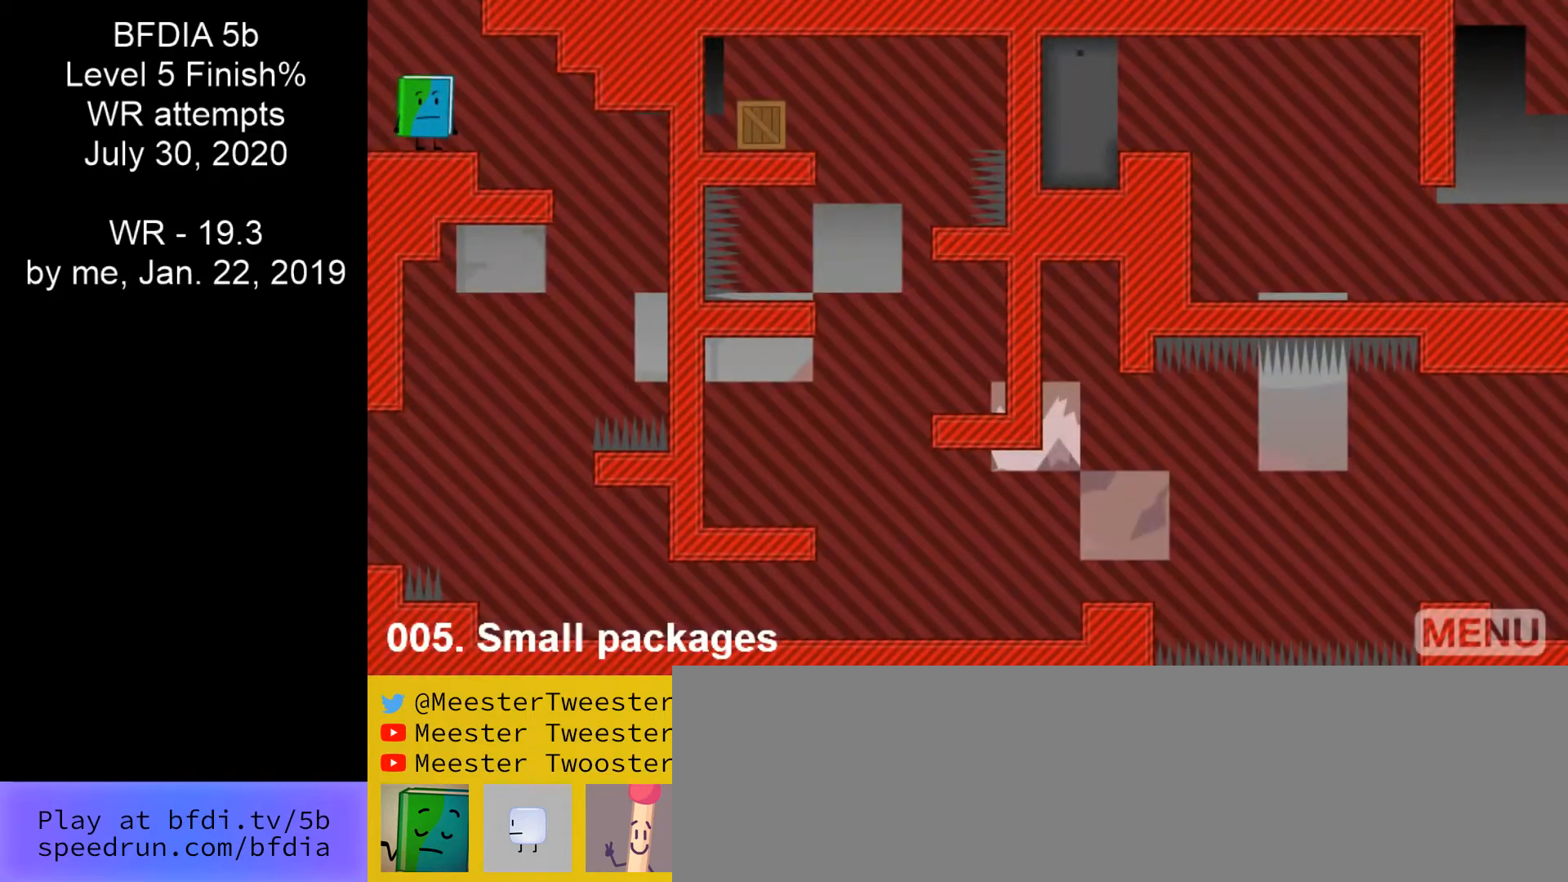
{"keys": [], "mouse": [], "events": []}
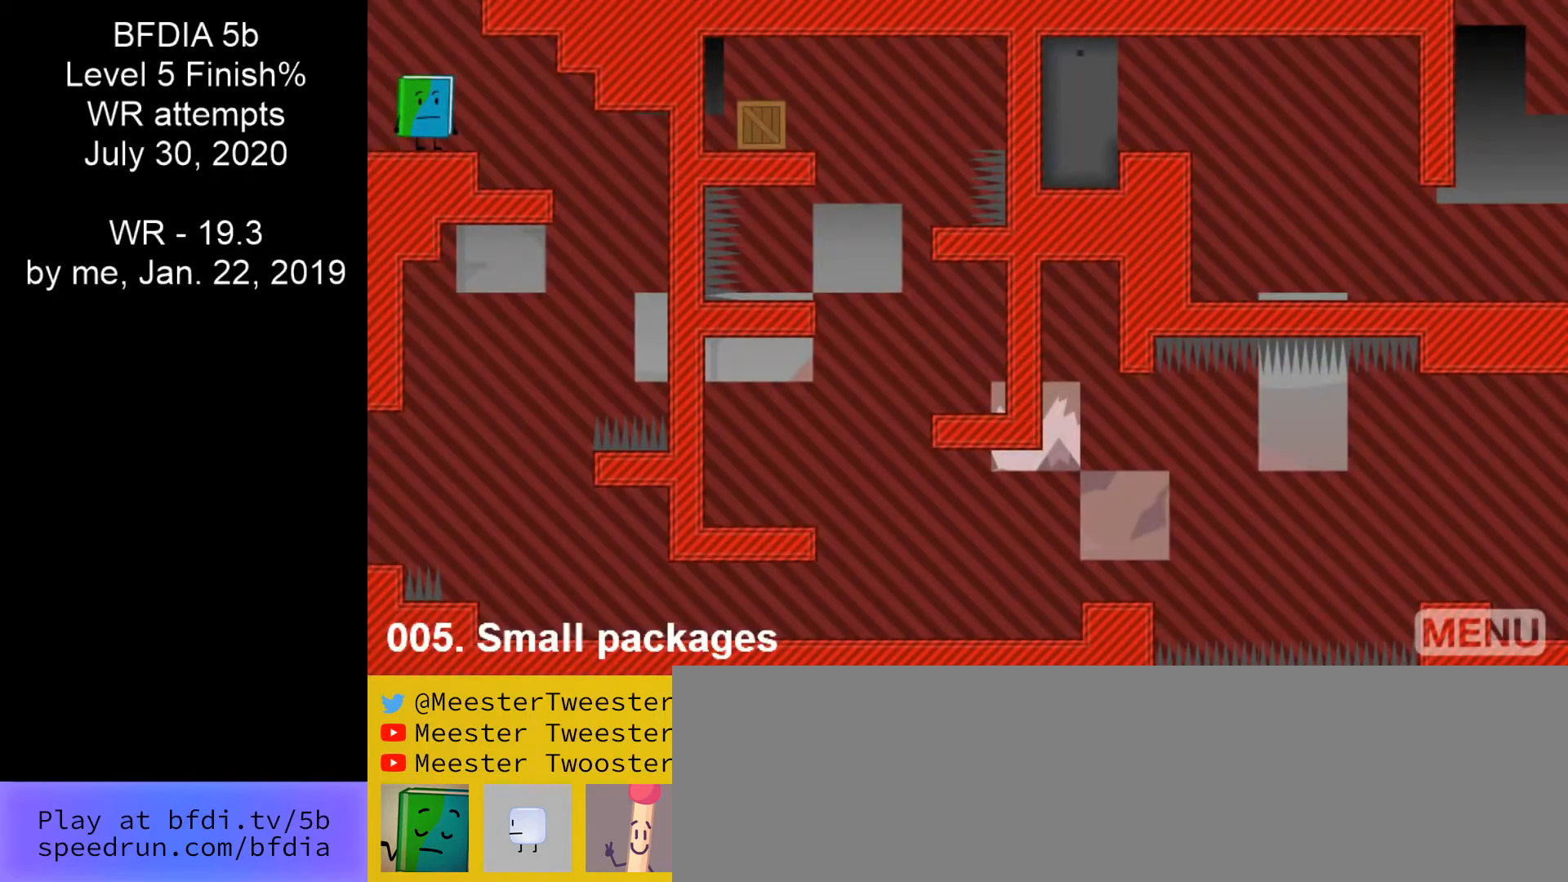
{"keys": [], "mouse": [], "events": []}
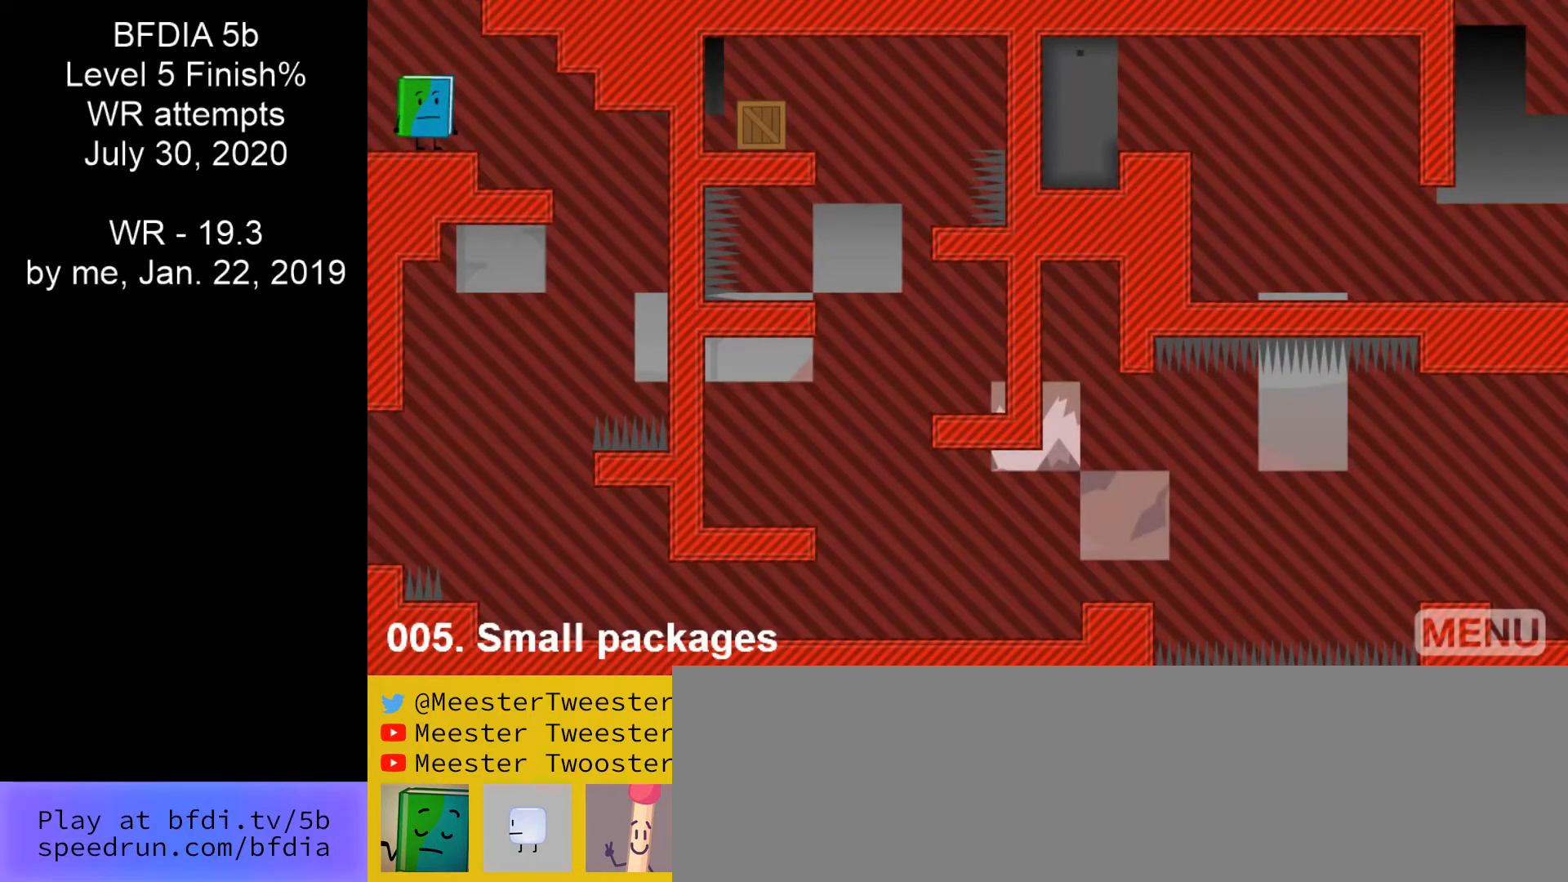
{"keys": [], "mouse": [], "events": []}
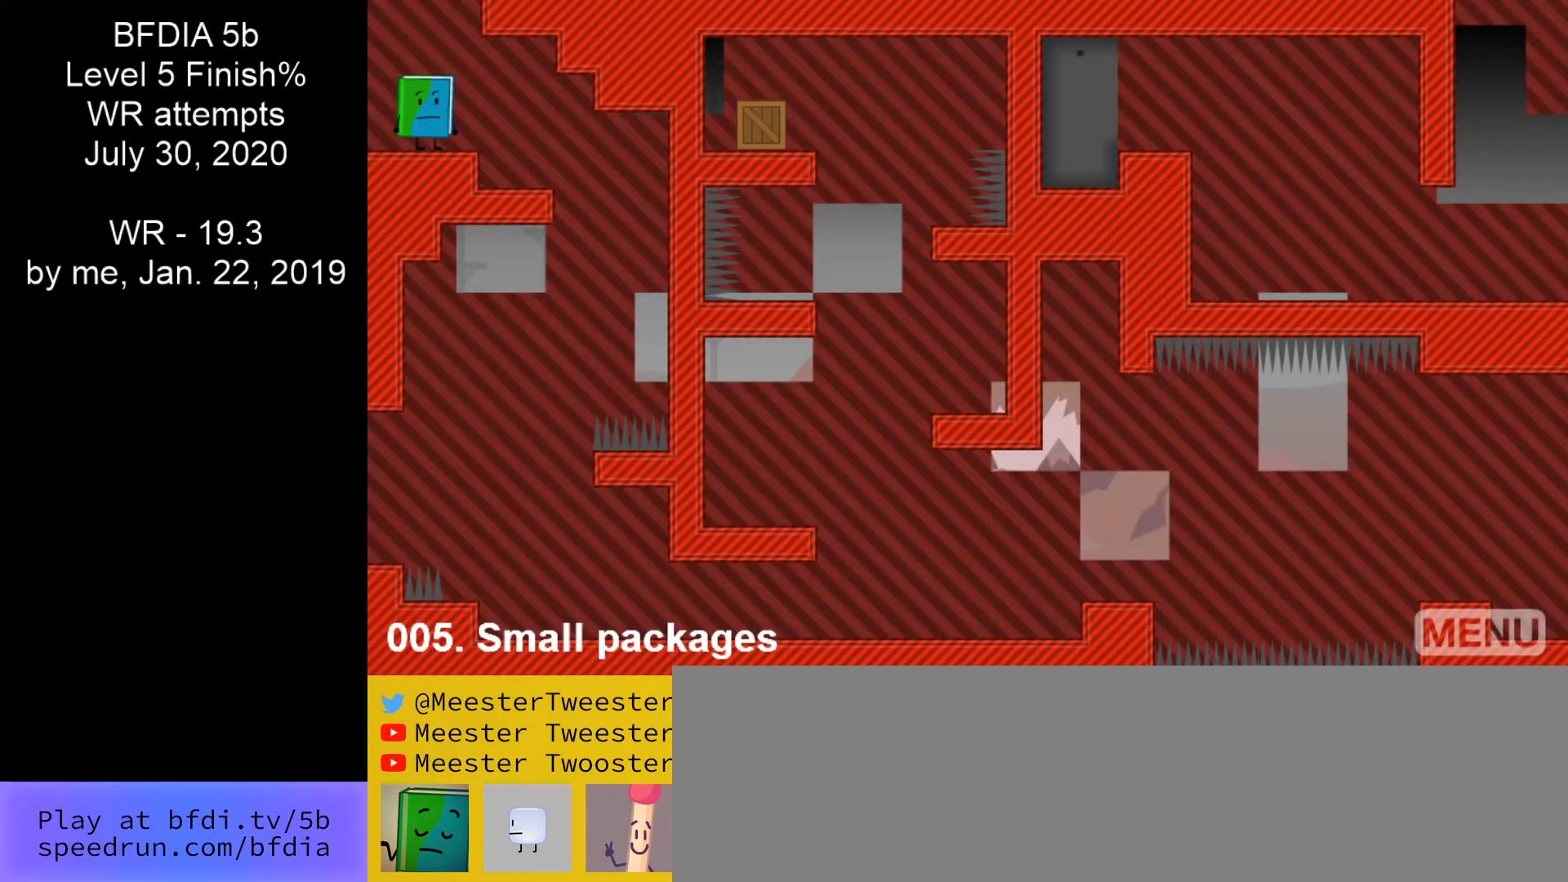
{"keys": [], "mouse": [], "events": []}
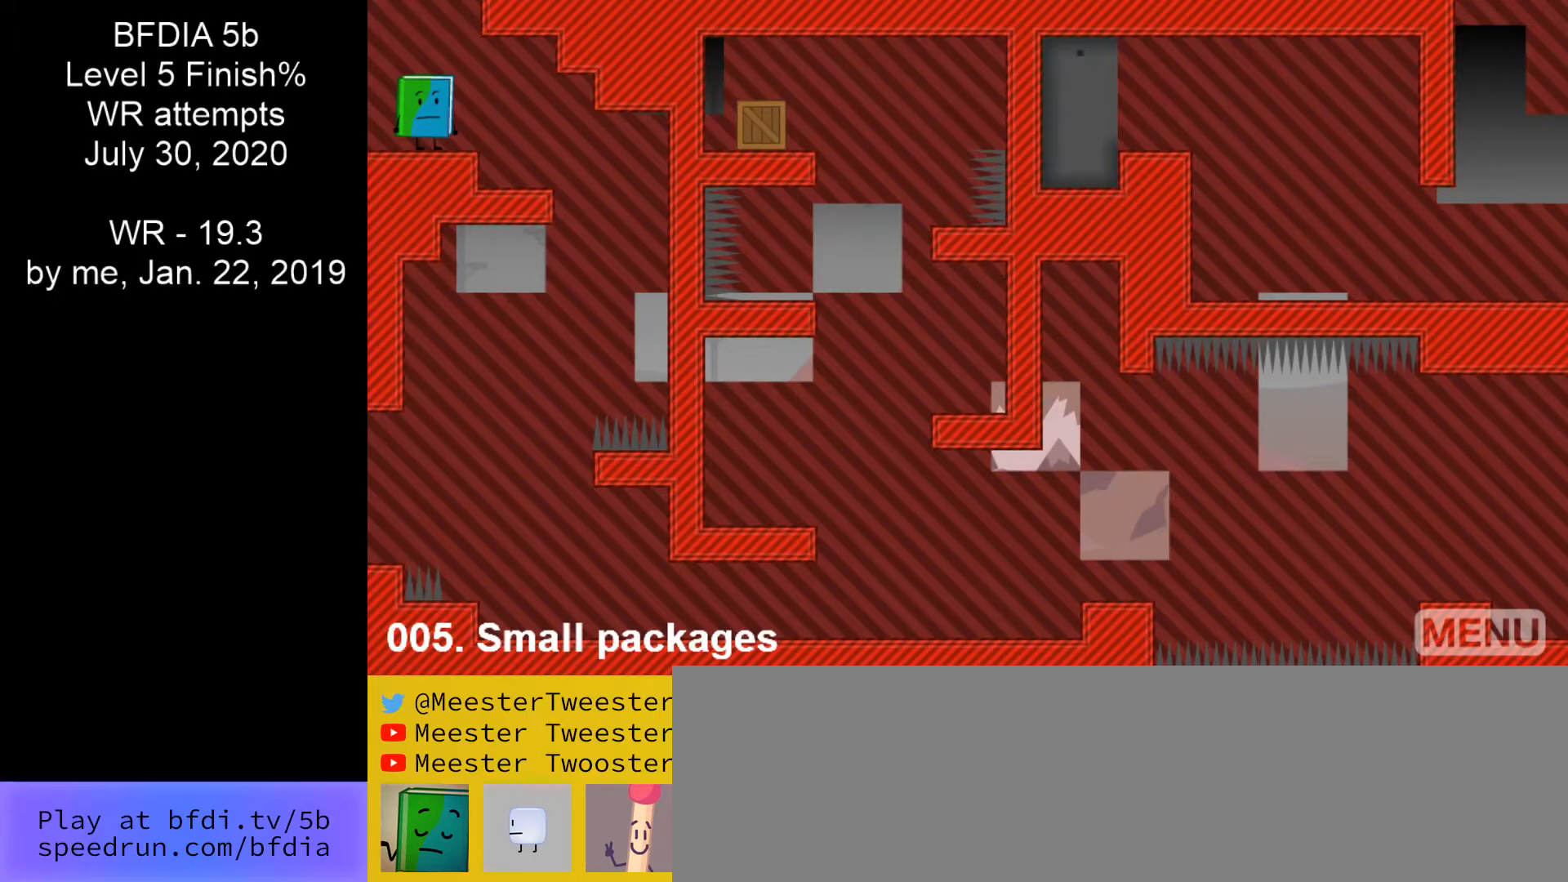
{"keys": ["right"], "mouse": [], "events": [[300, "right", "down"]]}
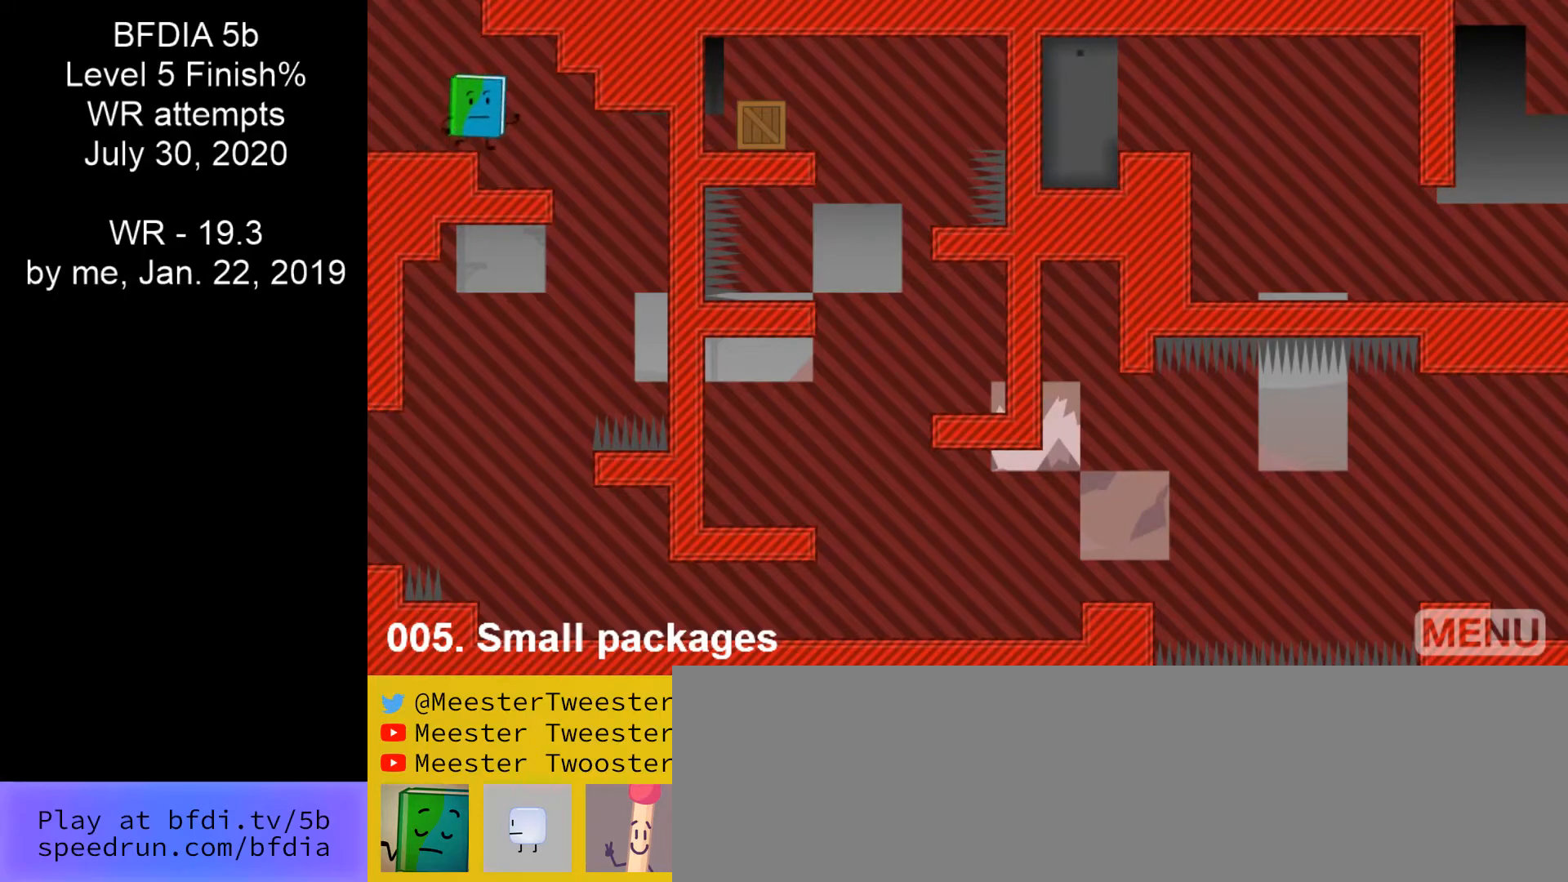
{"keys": ["left", "right"], "mouse": [], "events": [[433, "left", "down"]]}
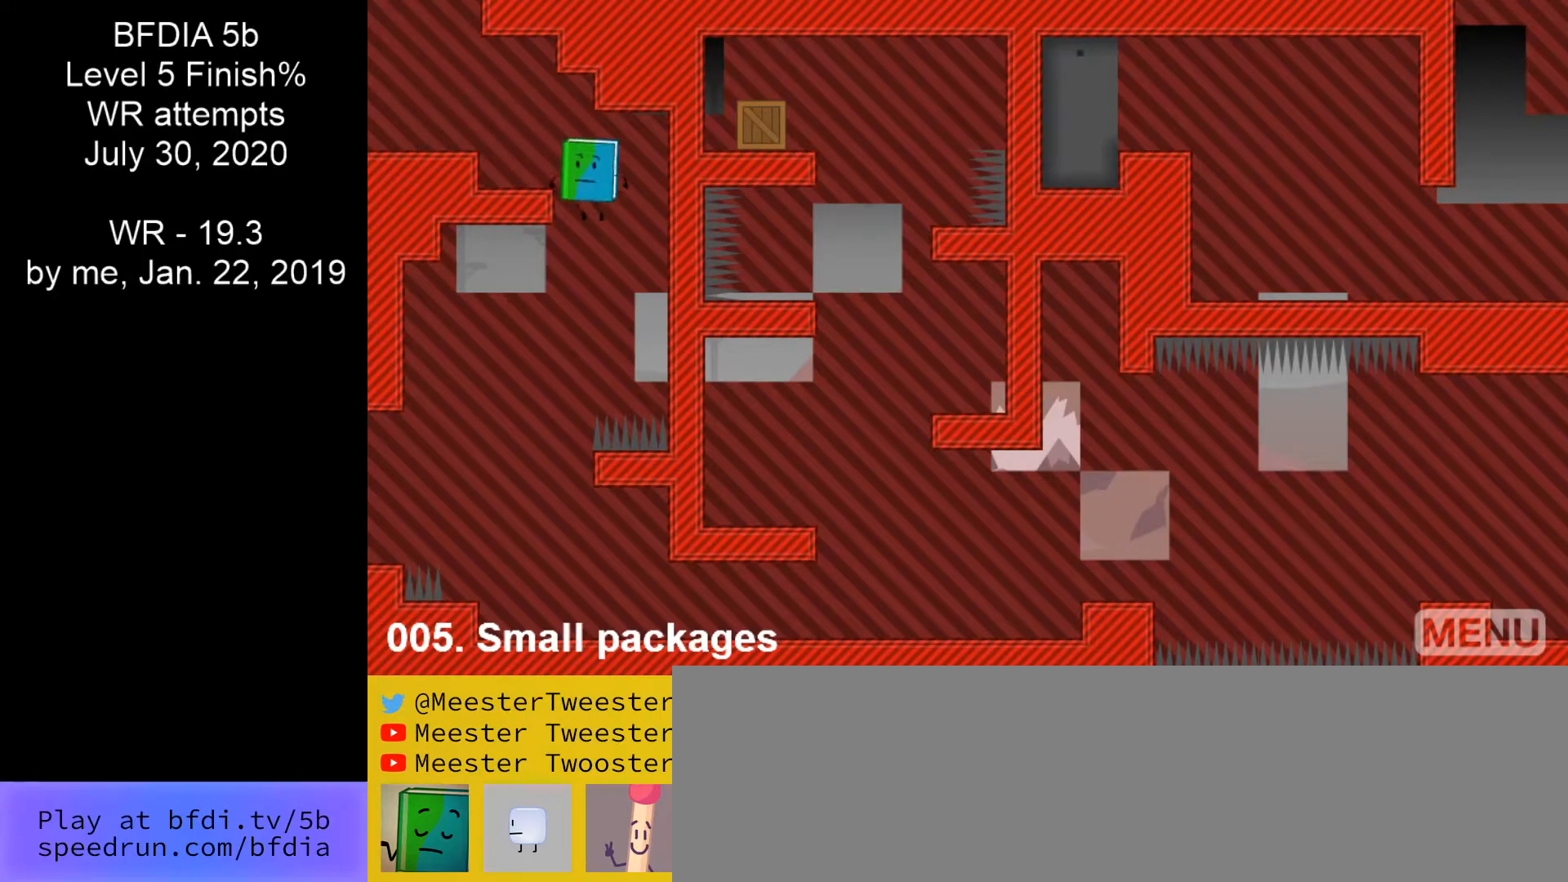
{"keys": ["right"], "mouse": [], "events": [[400, "left", "up"]]}
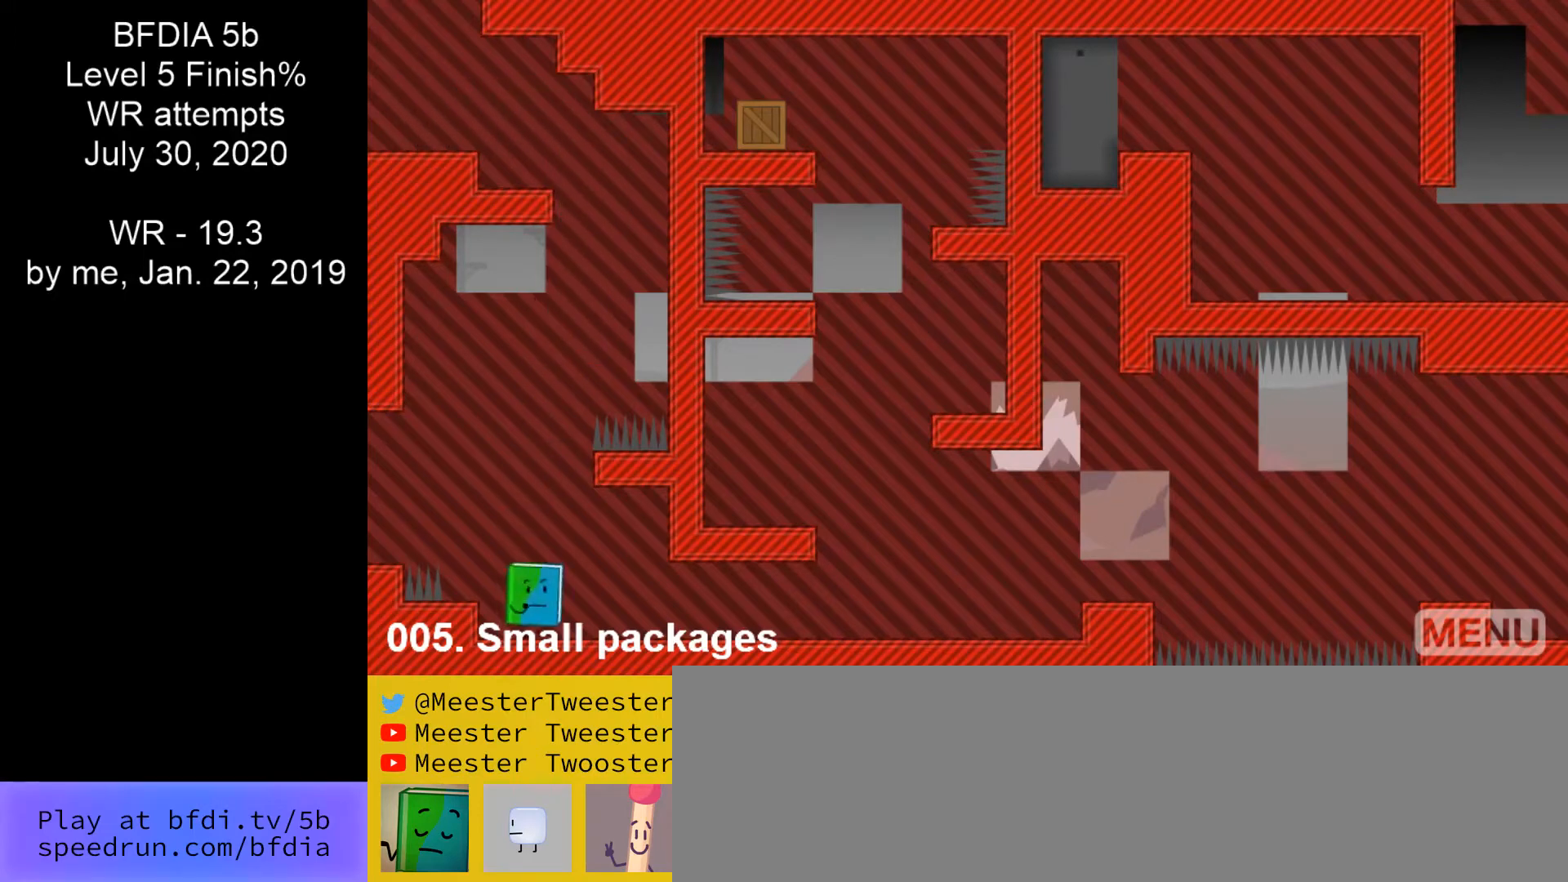
{"keys": ["right"], "mouse": [], "events": []}
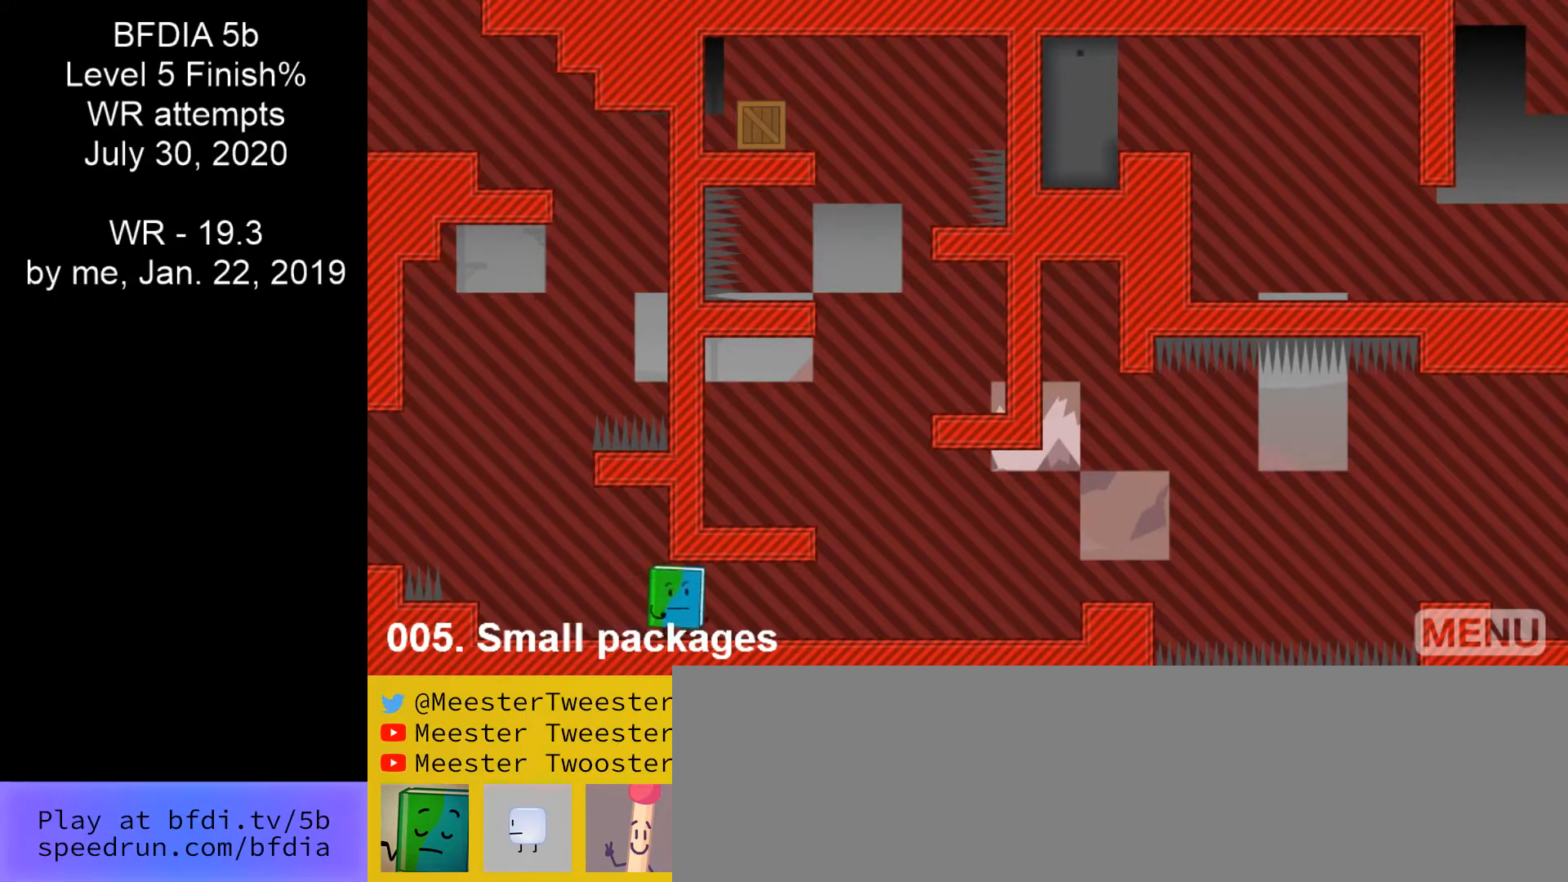
{"keys": ["right"], "mouse": [], "events": []}
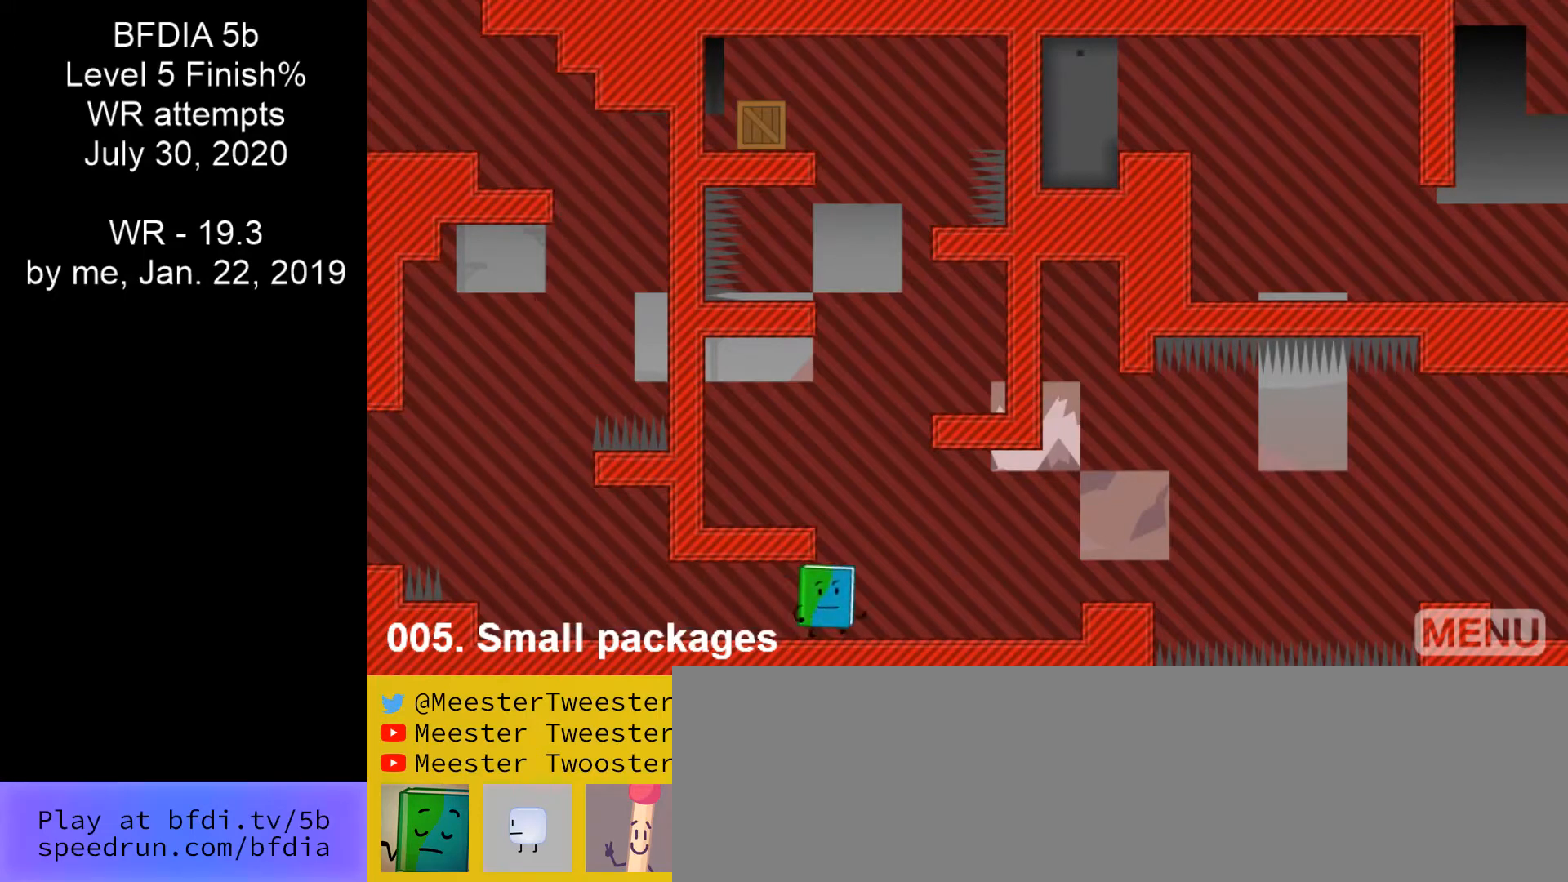
{"keys": [], "mouse": [], "events": [[133, "left", "down"], [133, "space", "down"], [233, "right", "up"], [500, "left", "up"], [500, "space", "up"]]}
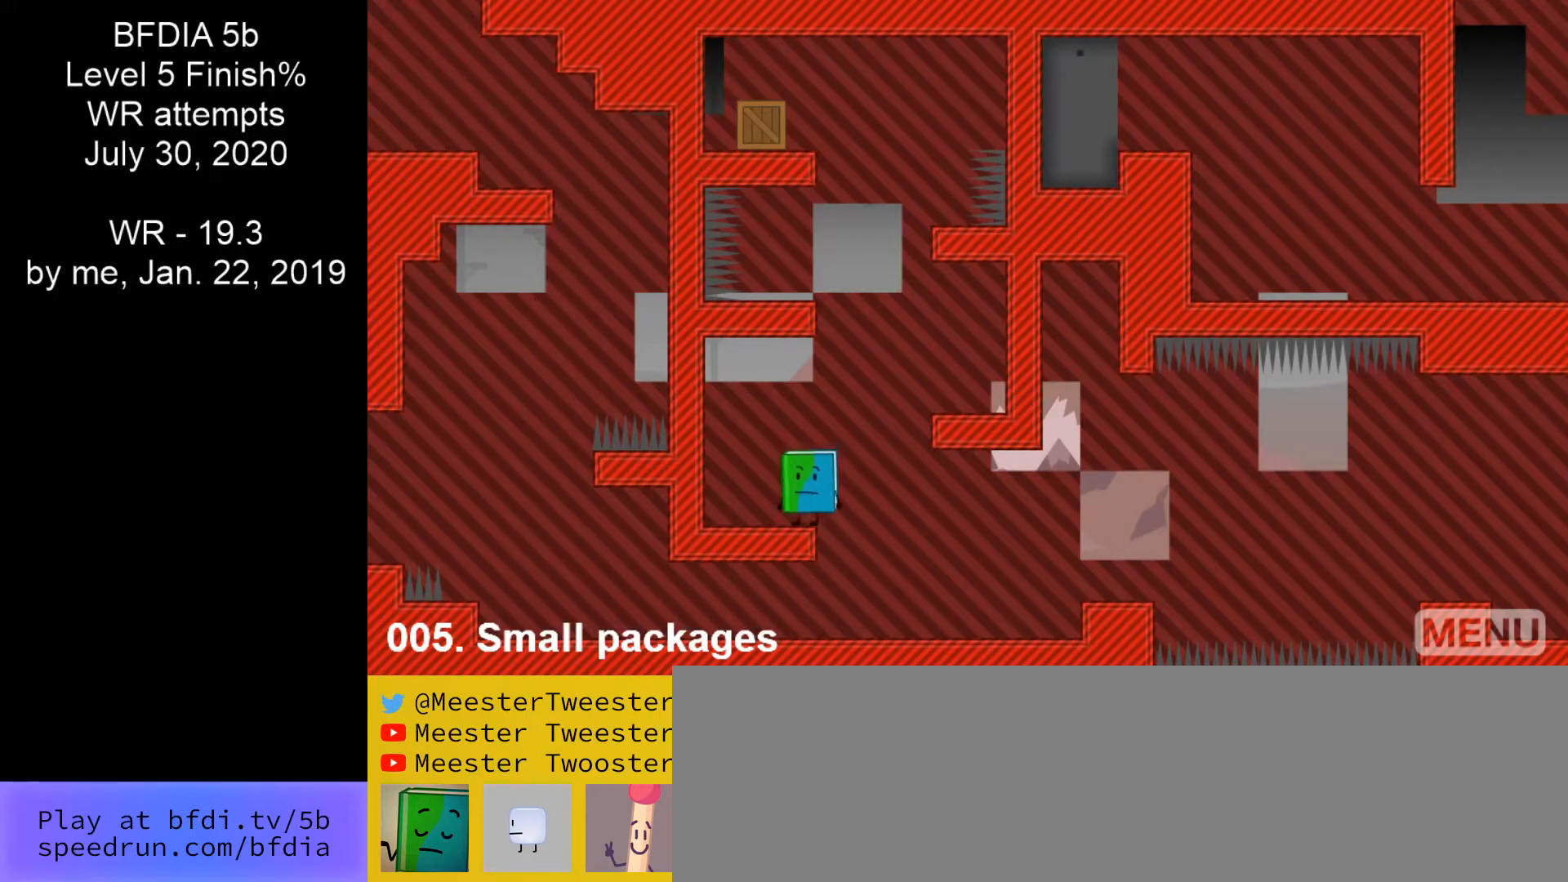
{"keys": [], "mouse": [], "events": []}
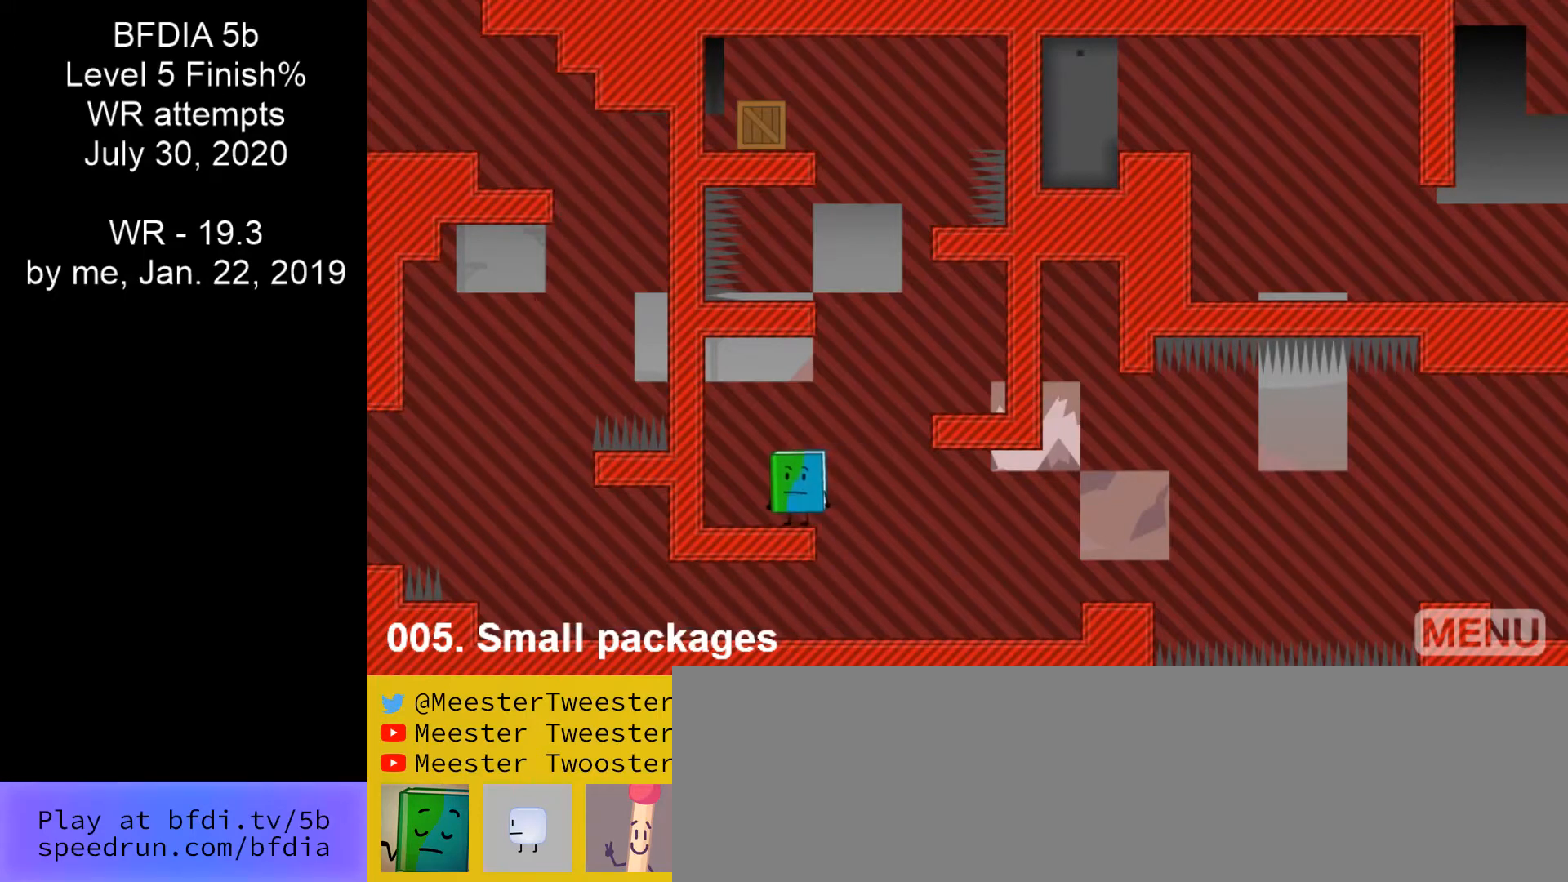
{"keys": [], "mouse": [], "events": []}
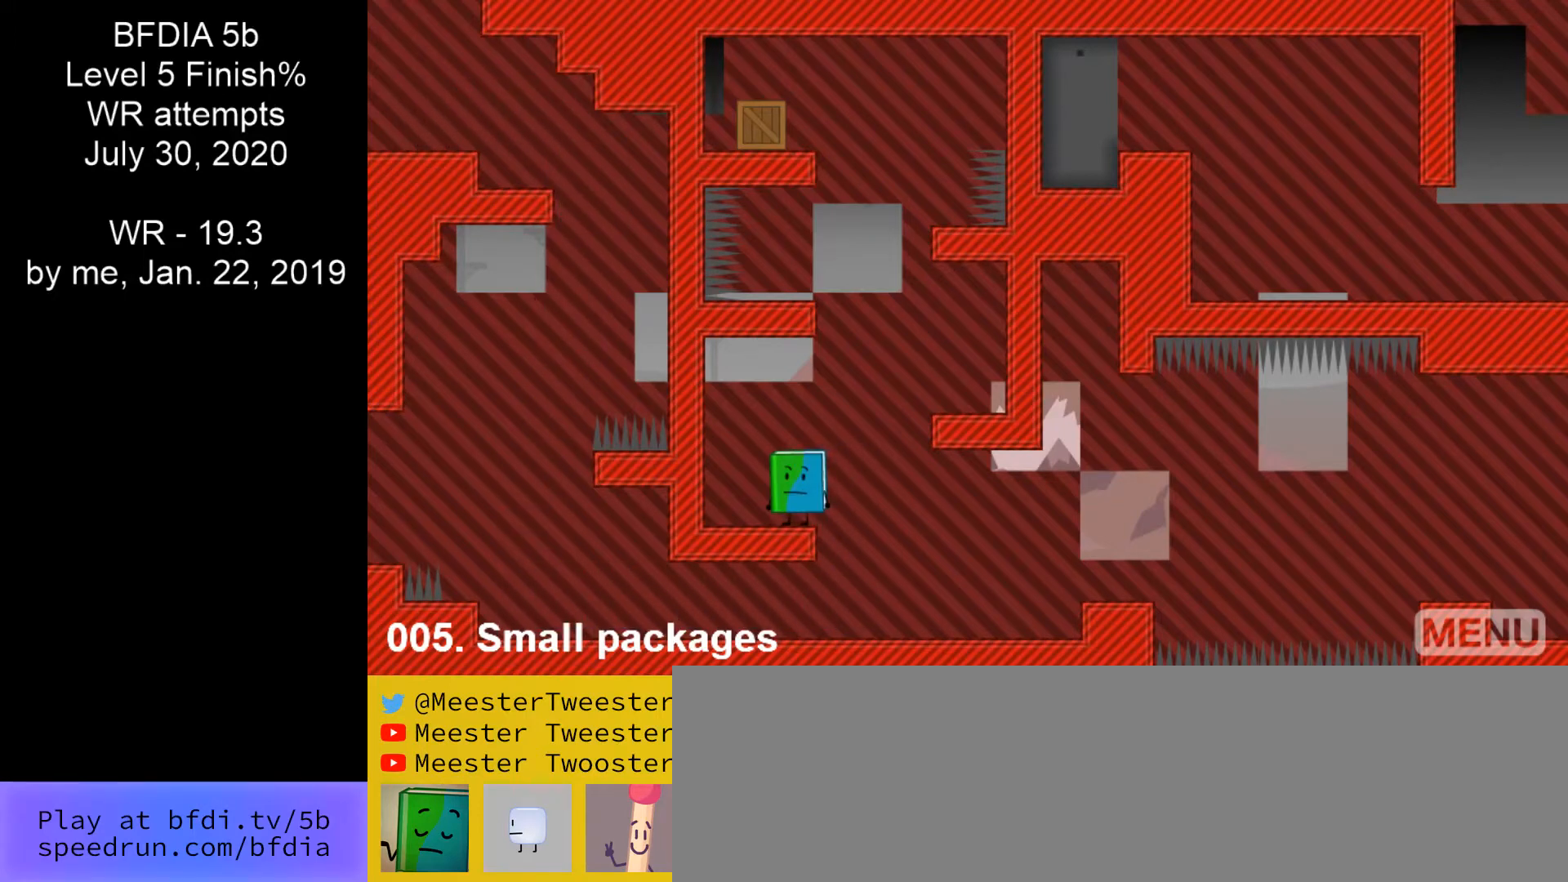
{"keys": [], "mouse": [], "events": []}
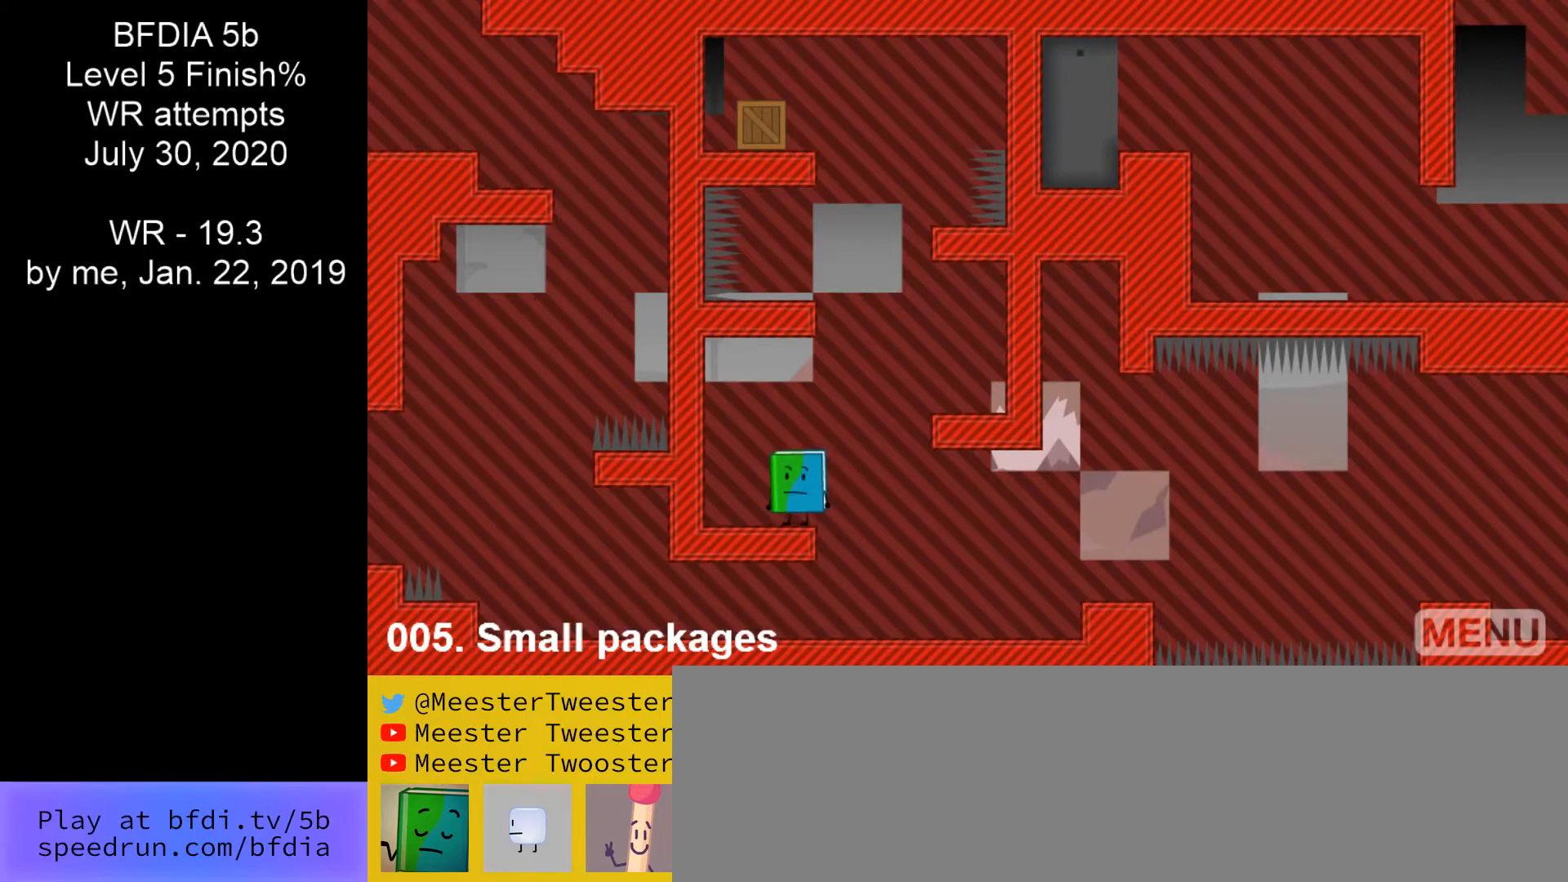
{"keys": ["right", "space"], "mouse": [], "events": [[67, "right", "down"], [200, "space", "down"]]}
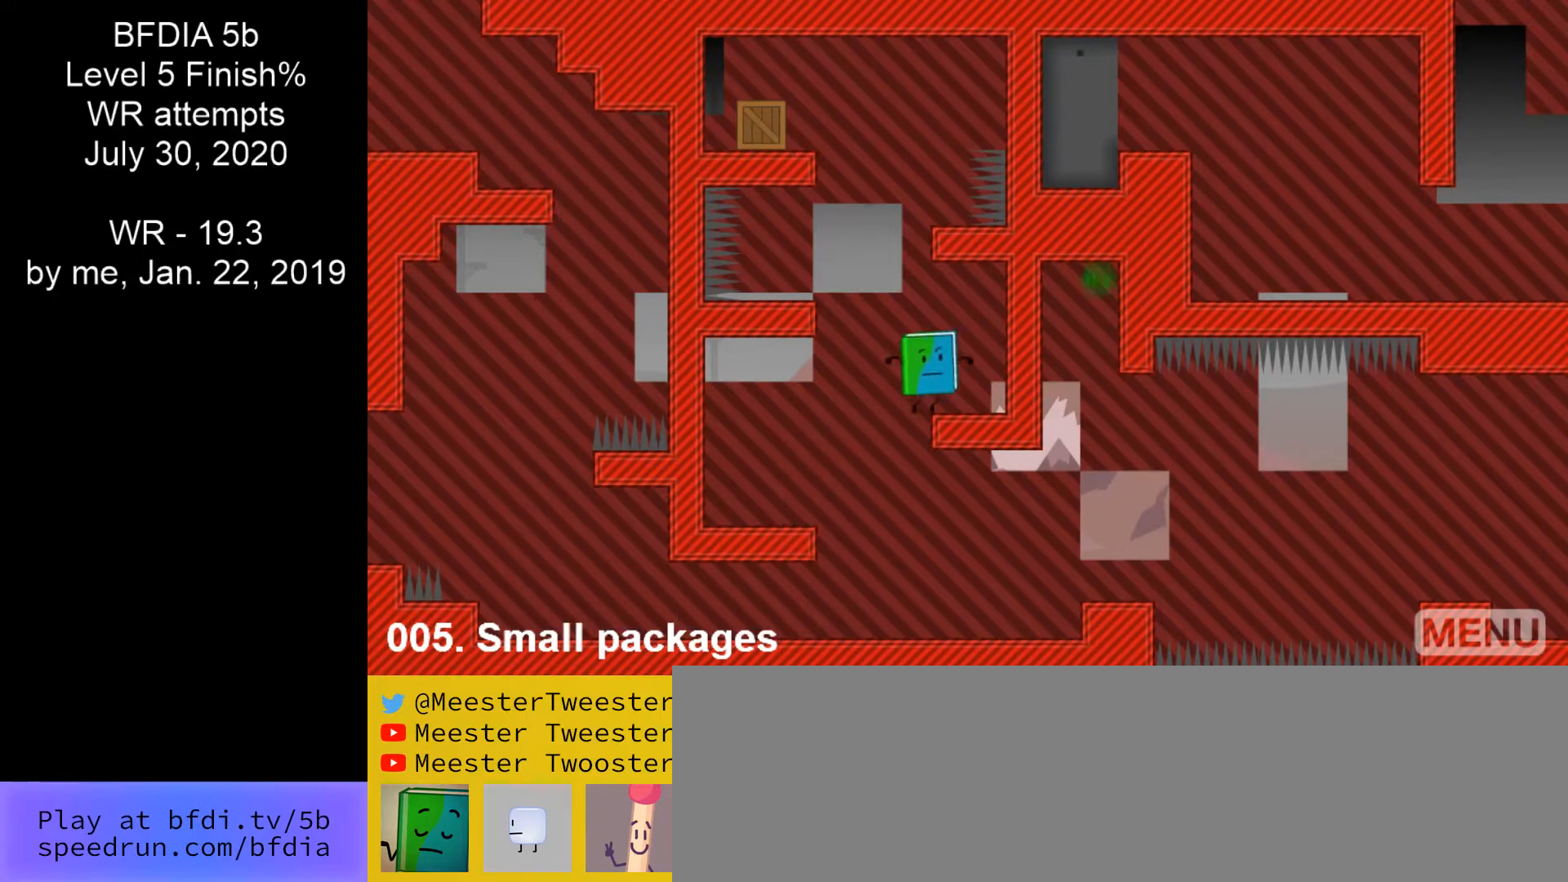
{"keys": ["left"], "mouse": [], "events": [[33, "space", "up"], [67, "right", "up"], [333, "left", "down"]]}
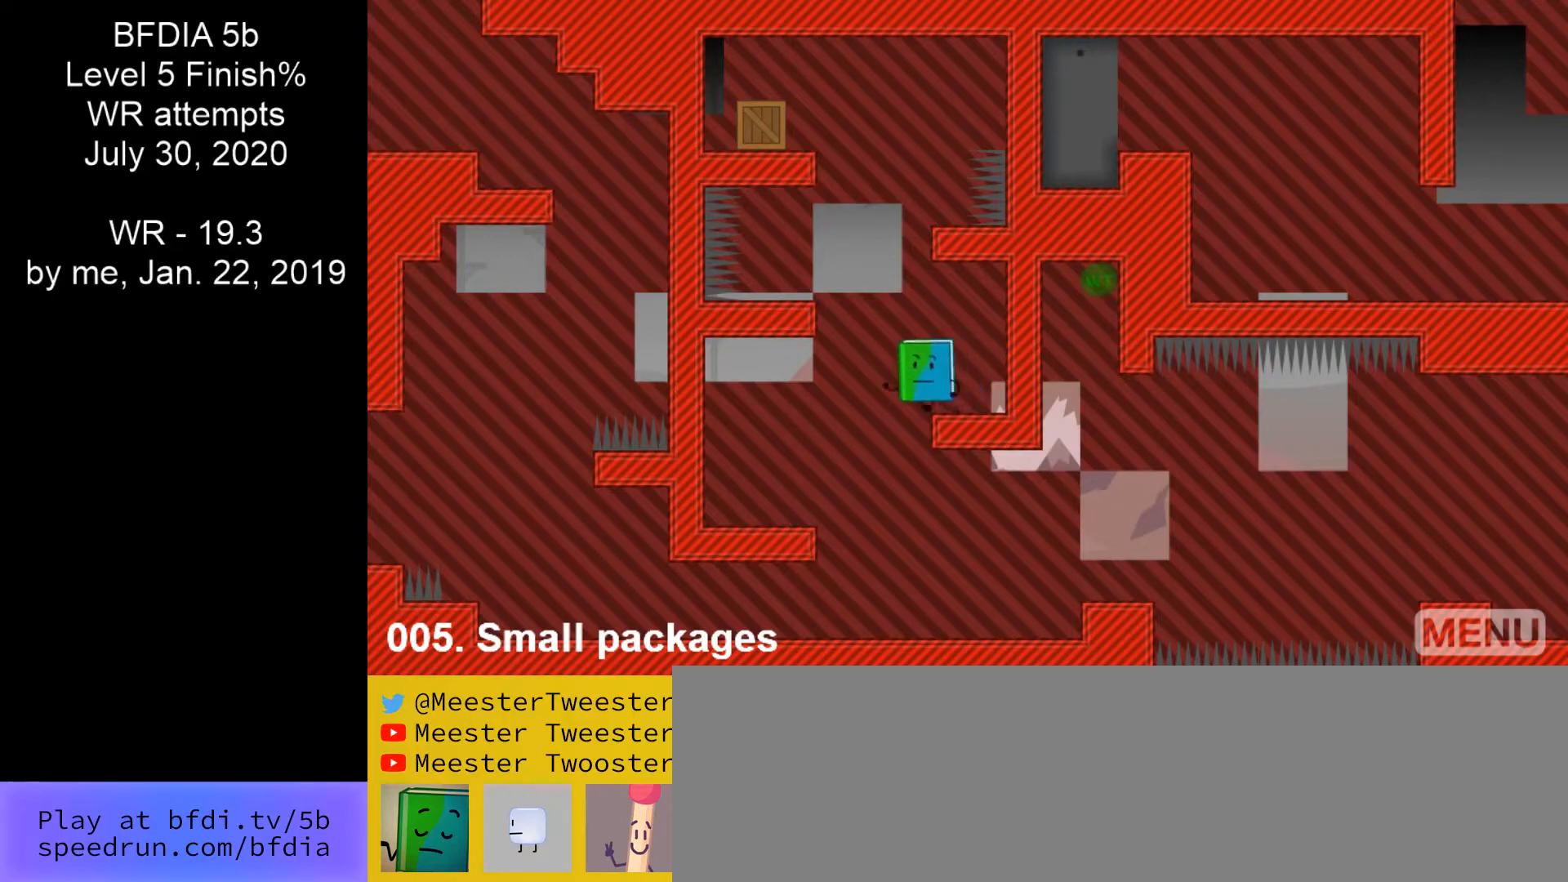
{"keys": [], "mouse": [], "events": [[67, "space", "down"], [367, "left", "up"], [367, "space", "up"]]}
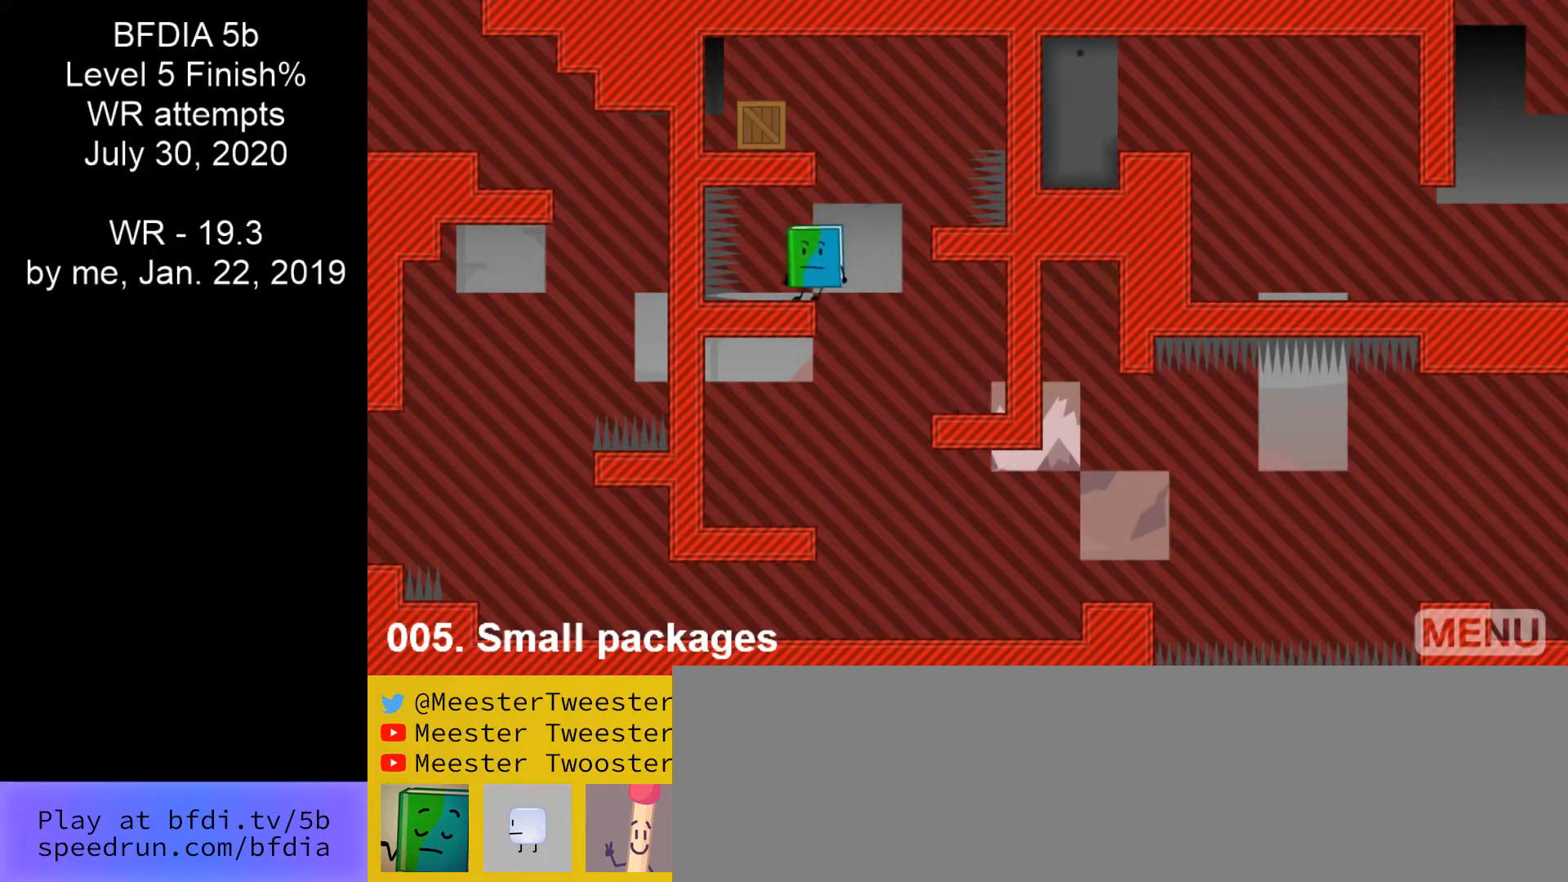
{"keys": ["right"], "mouse": [], "events": [[433, "right", "down"]]}
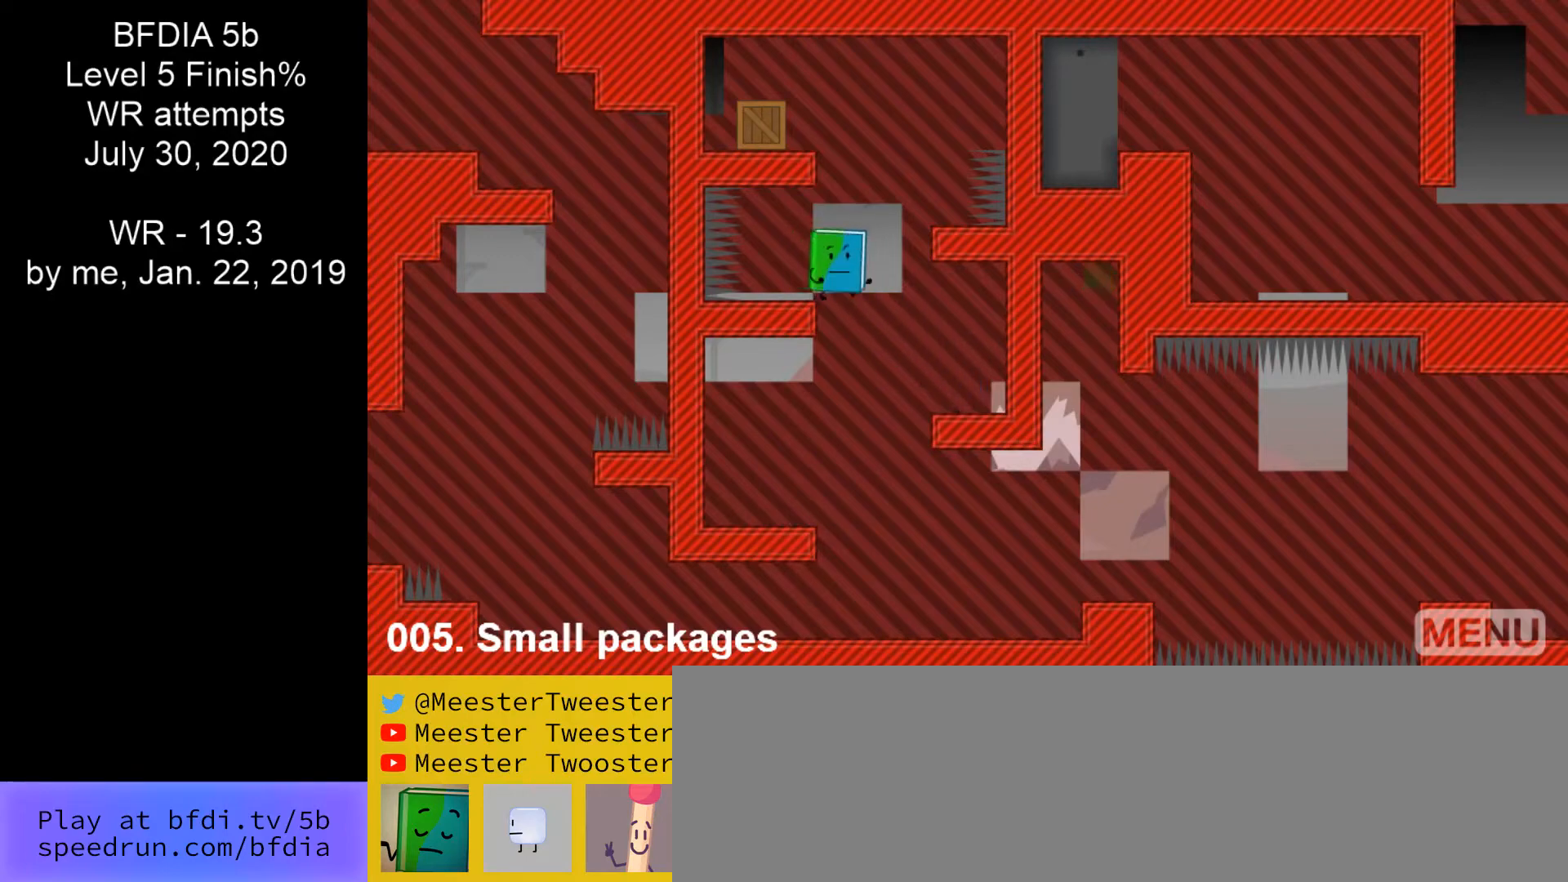
{"keys": [], "mouse": [], "events": [[67, "space", "down"], [267, "right", "up"], [267, "space", "up"]]}
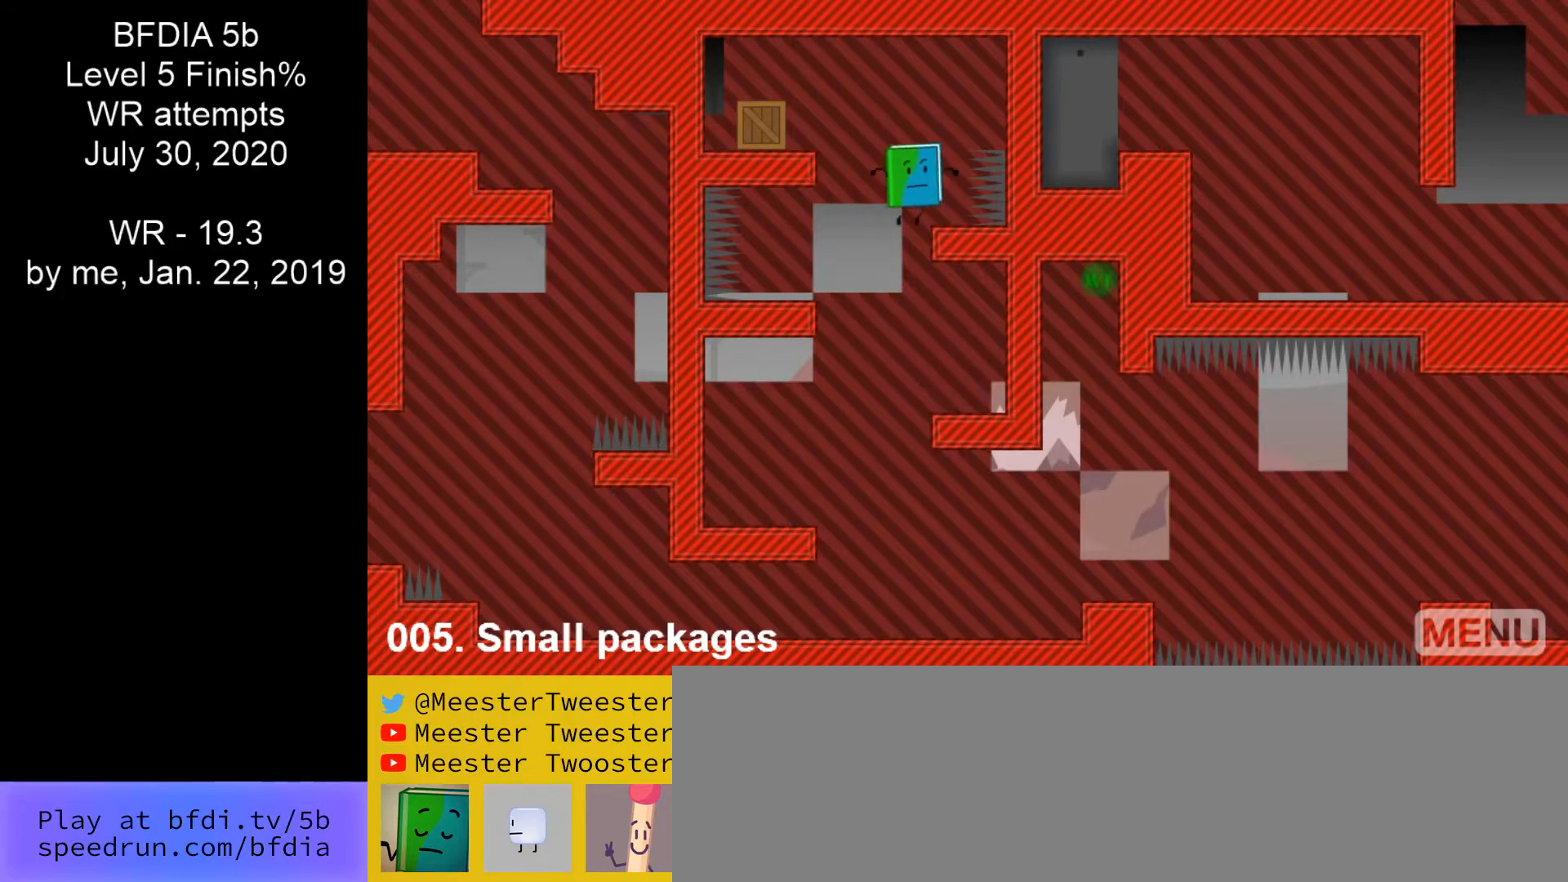
{"keys": ["left"], "mouse": [], "events": [[233, "left", "down"], [233, "space", "down"], [333, "space", "up"]]}
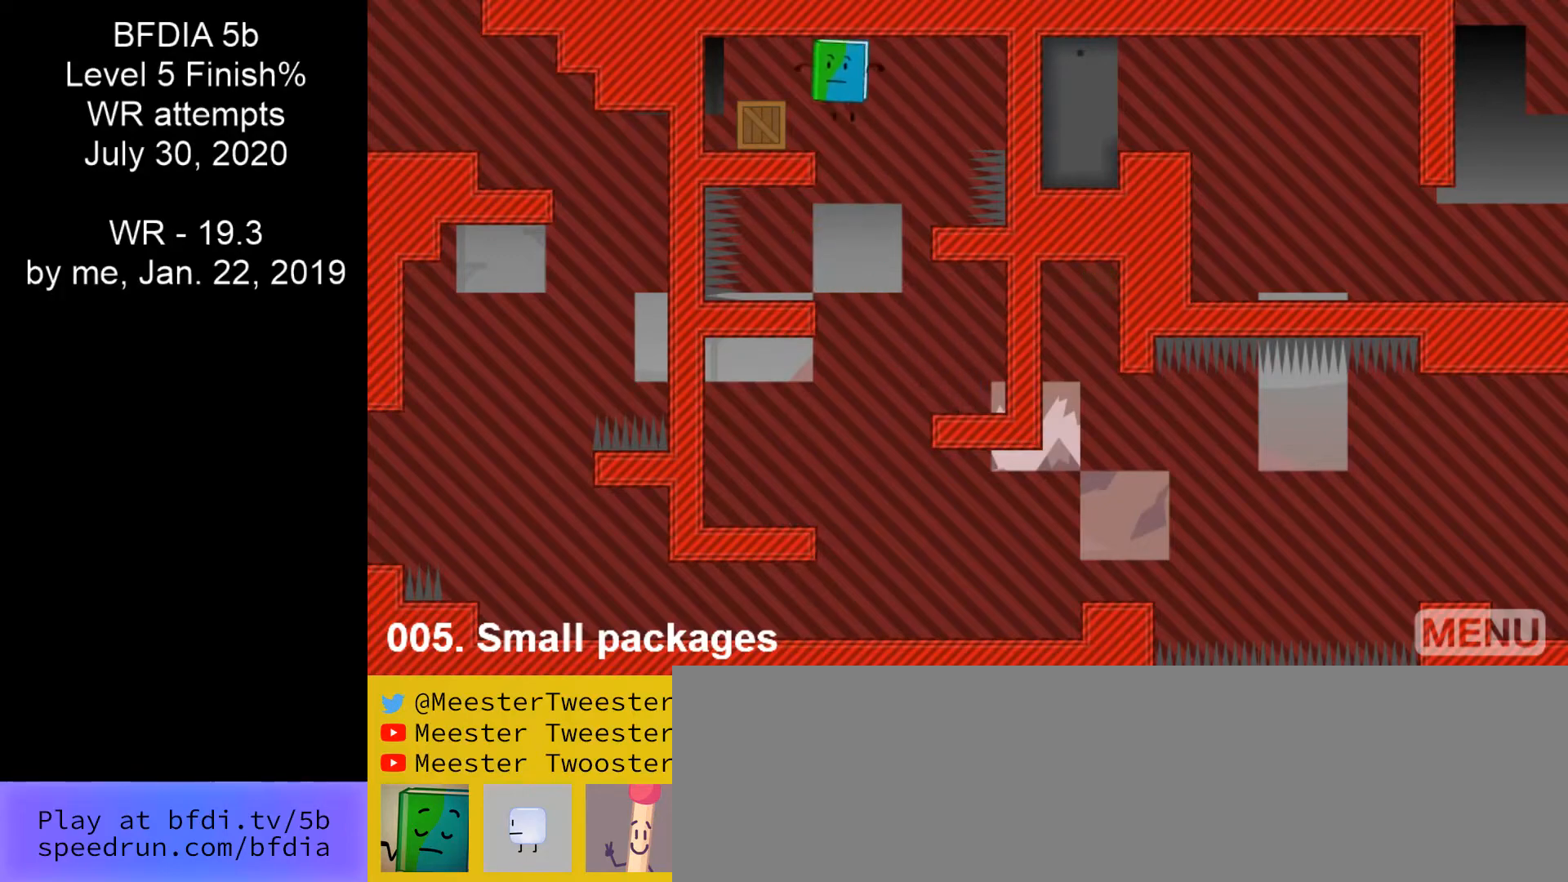
{"keys": ["return"], "mouse": [], "events": [[100, "left", "up"], [300, "return", "down"], [367, "return", "up"], [433, "return", "down"]]}
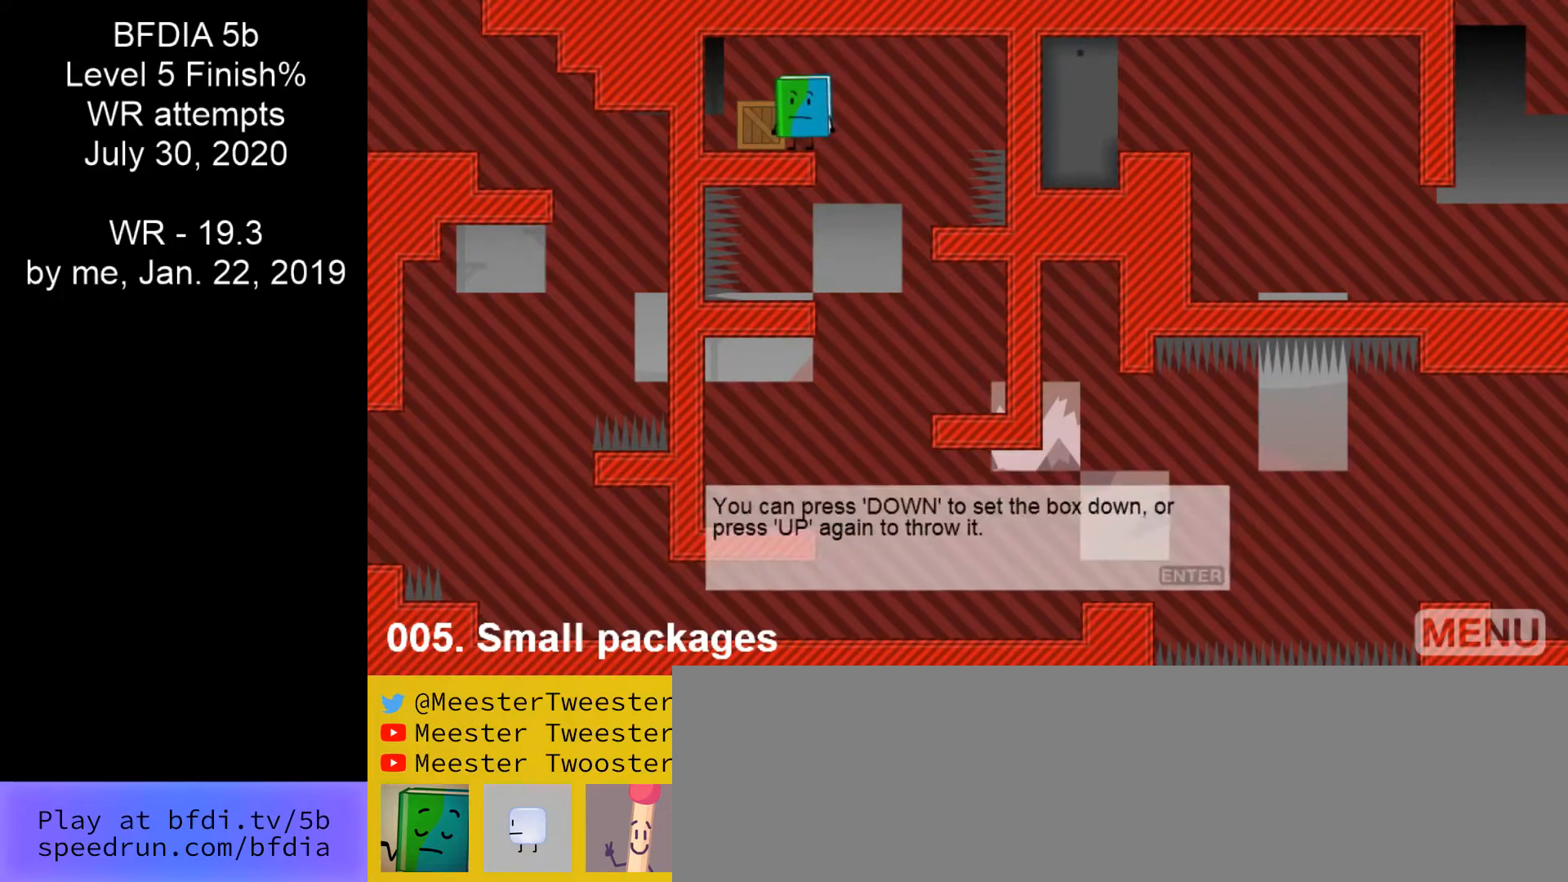
{"keys": [], "mouse": [], "events": [[33, "return", "up"], [67, "return", "down"], [167, "return", "up"], [267, "return", "down"], [300, "return", "up"]]}
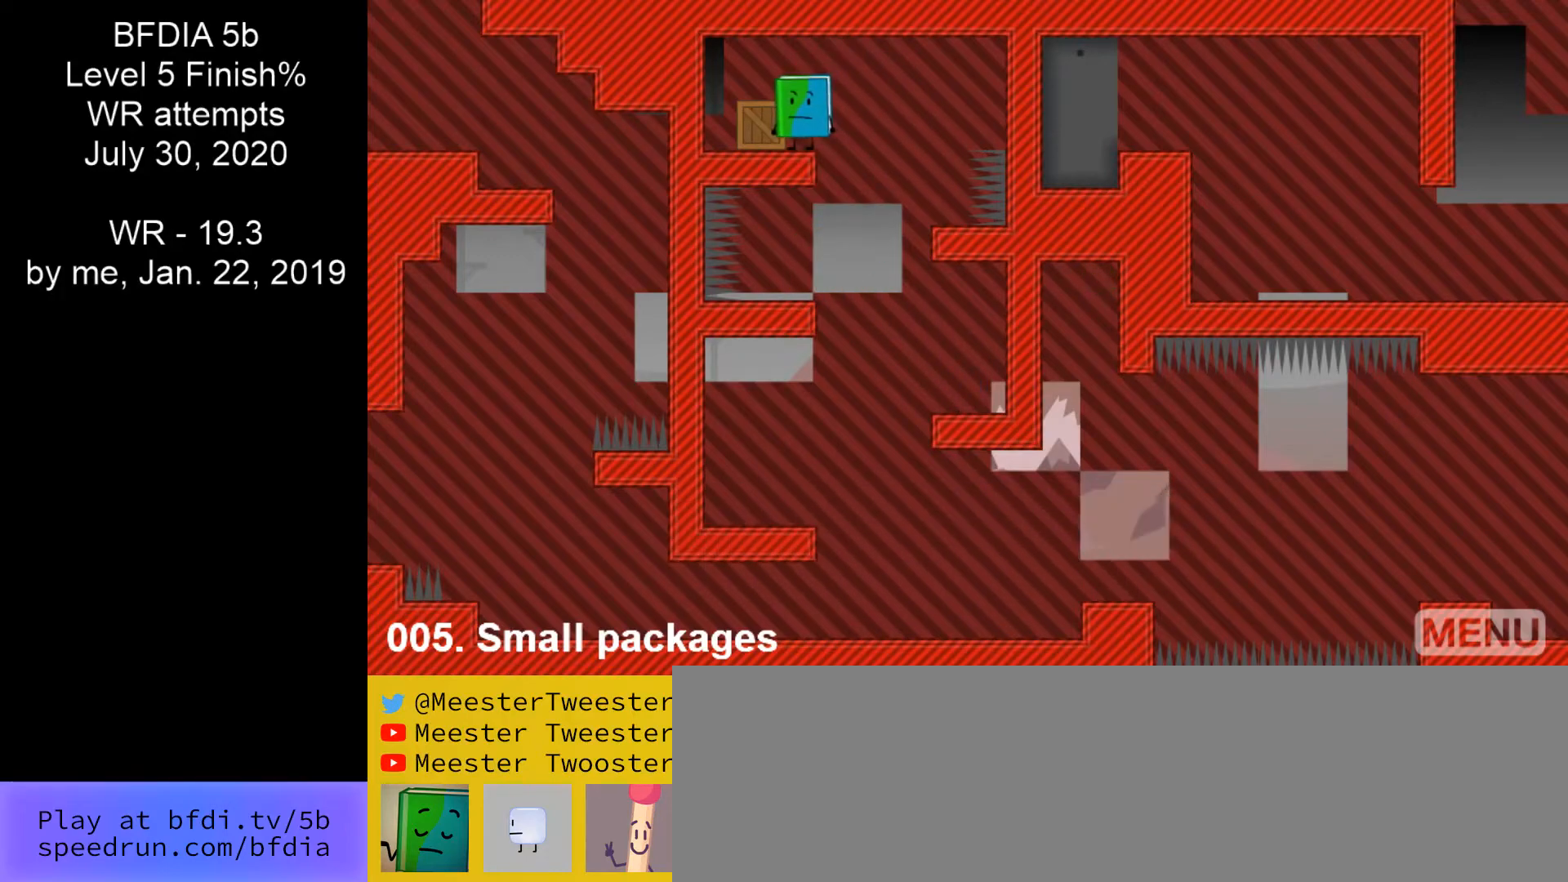
{"keys": ["right"], "mouse": [], "events": [[167, "r", "down"], [167, "right", "down"], [267, "r", "up"]]}
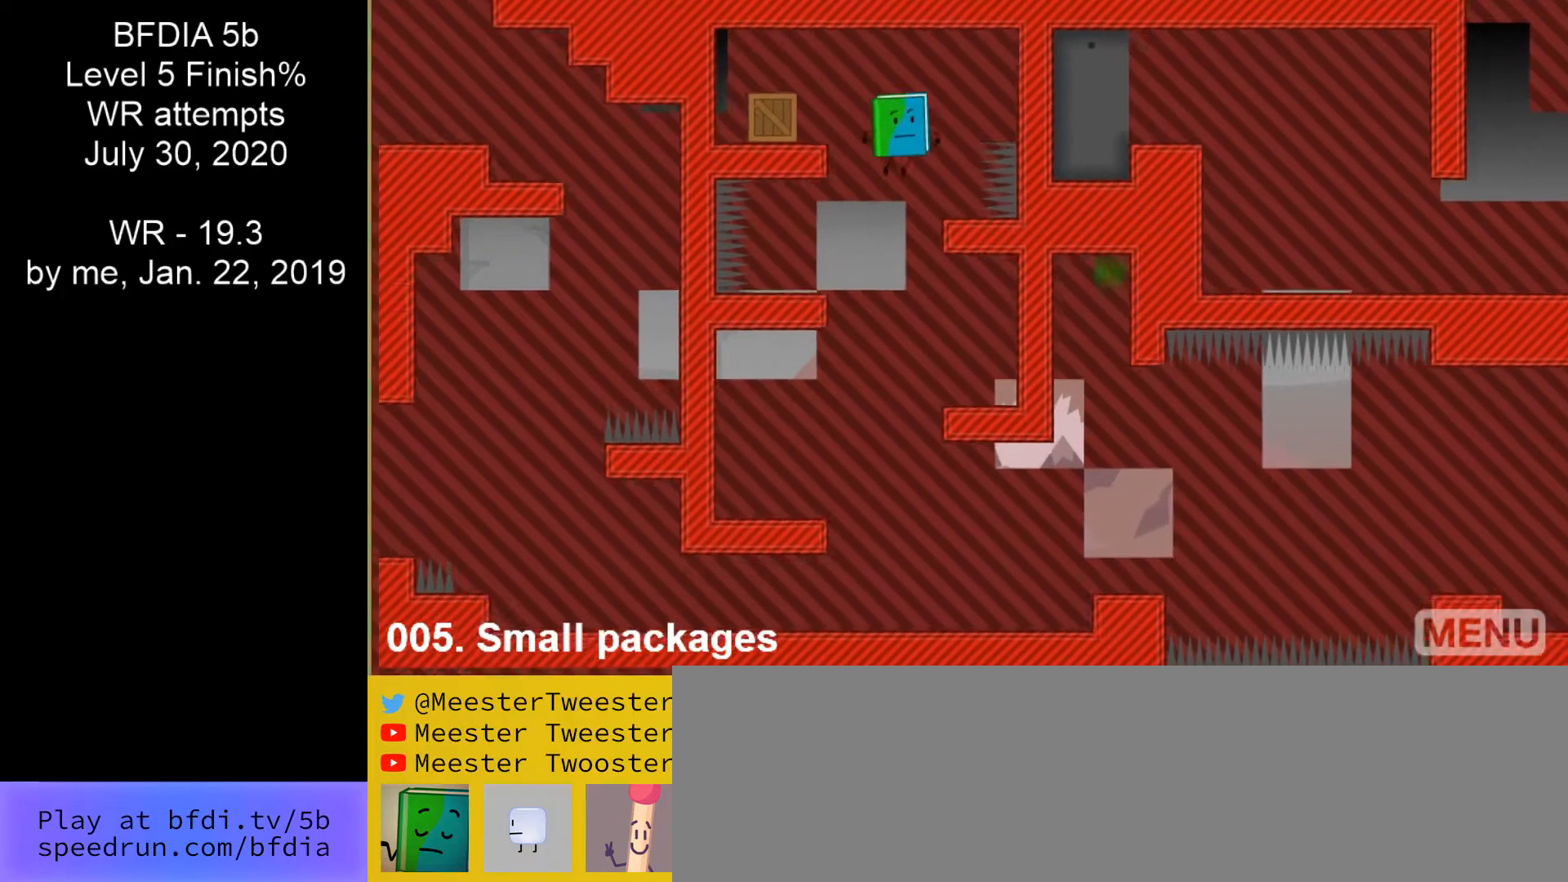
{"keys": ["right"], "mouse": [], "events": []}
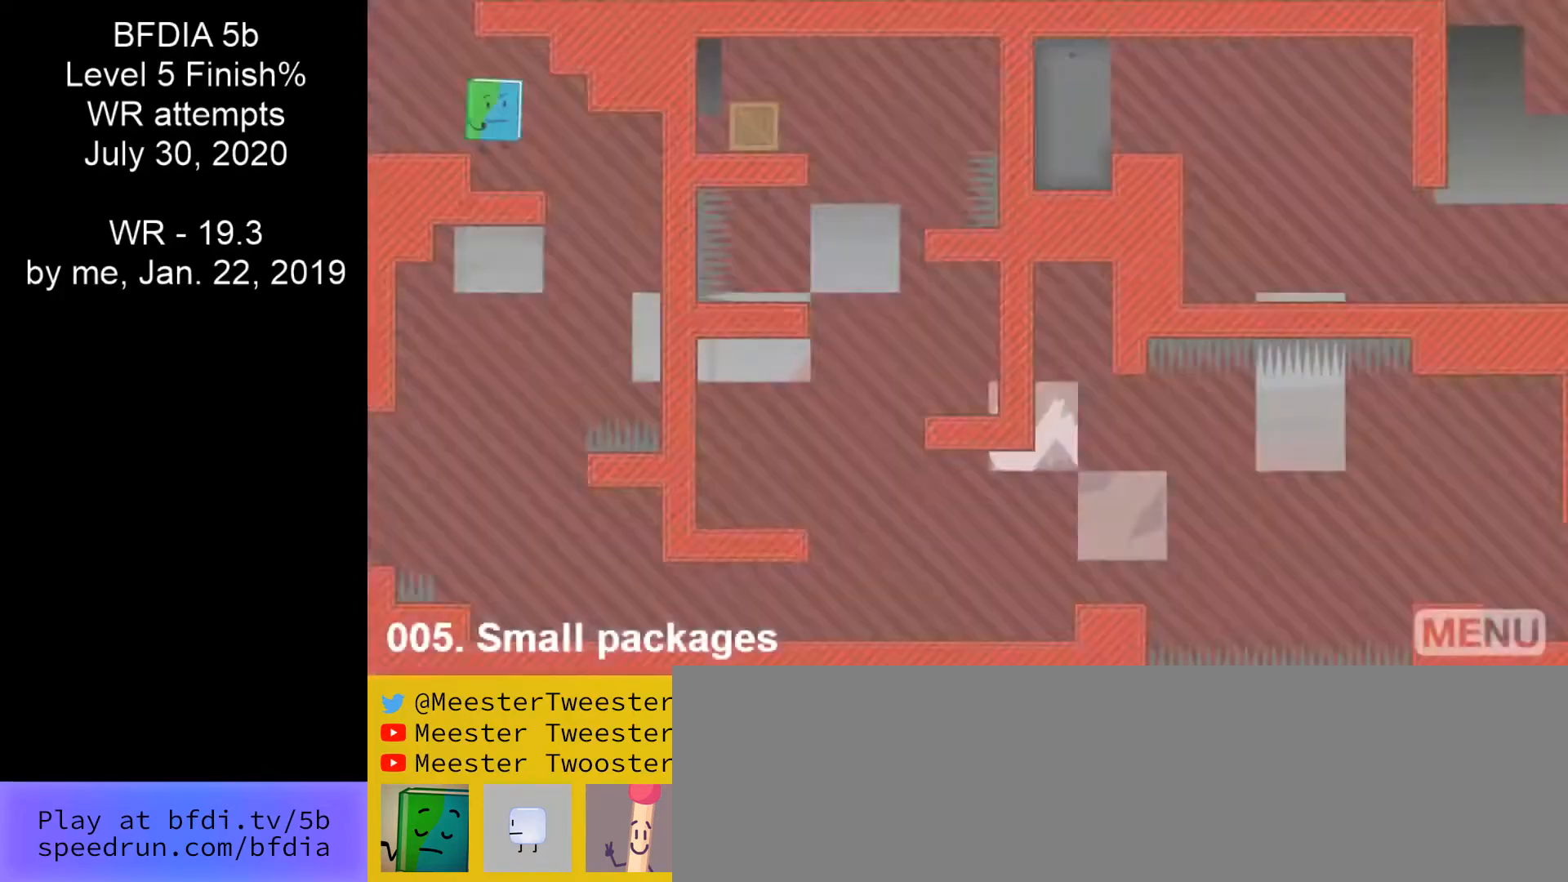
{"keys": ["left", "right"], "mouse": [], "events": [[333, "left", "down"]]}